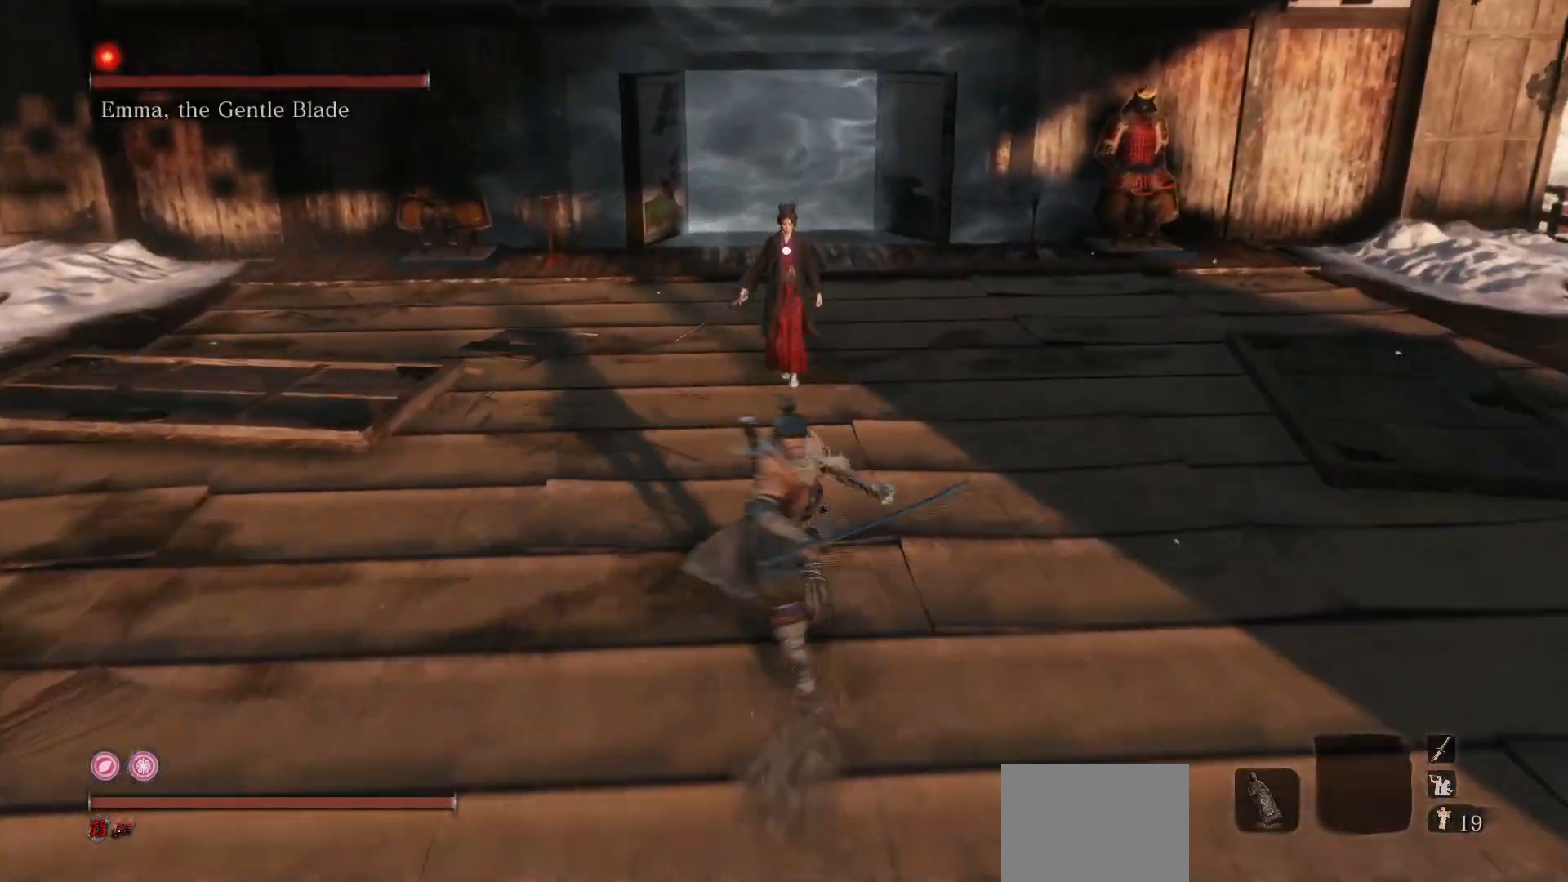
Gameplay with a controller (Xbox layout); each line is a JSON object with the inputs held at the frame after it. "events" lists button and stick changes between this image and that frame as [ms after this image, input, new state], when the widget could be followed in between. Not read: L3.
{"buttons": [], "left_stick": "center", "right_stick": "center", "events": [[33, "left_stick", "center"]]}
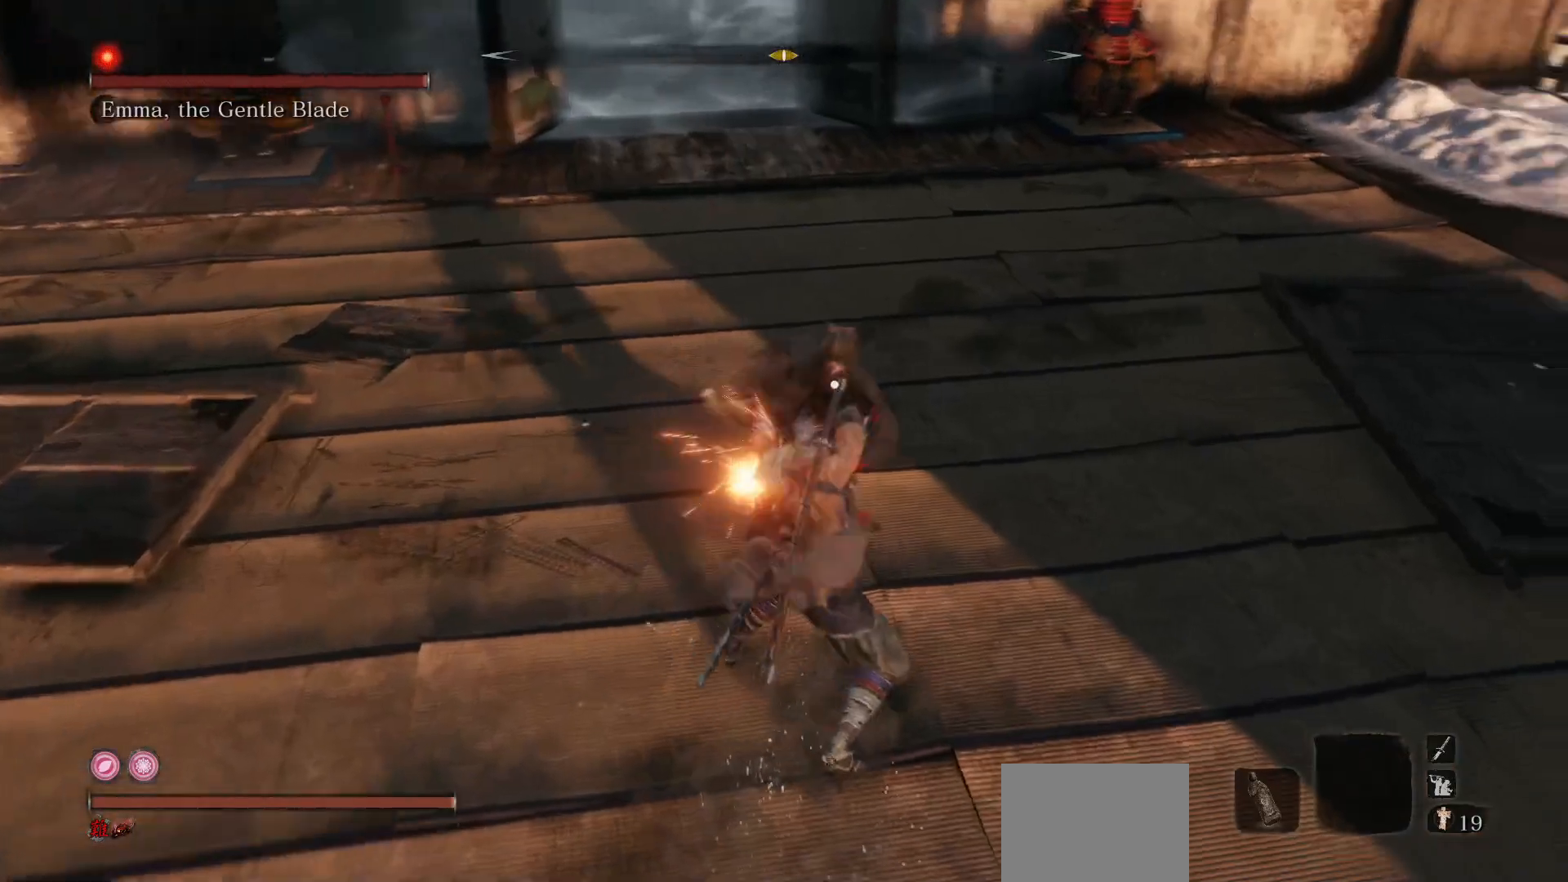
{"buttons": [], "left_stick": "up-left", "right_stick": "center", "events": [[17, "R3", "down"], [83, "left_stick", "up-left"], [183, "R3", "up"], [200, "right_stick", "up-left"], [283, "right_stick", "center"]]}
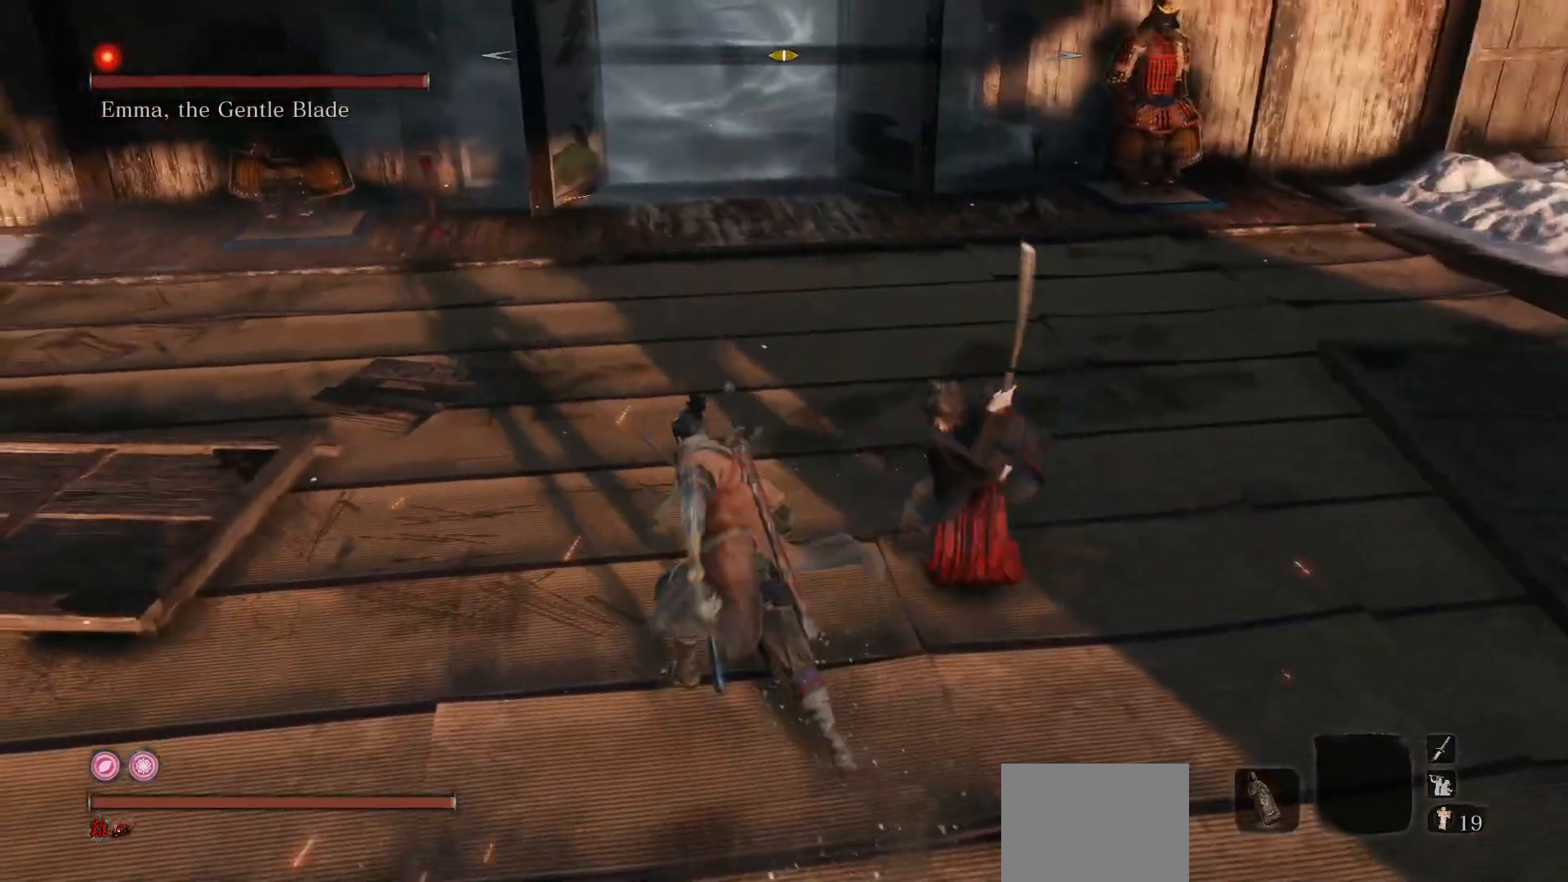
{"buttons": ["R1", "R3"], "left_stick": "down", "right_stick": "down-right", "events": [[17, "left_stick", "up"], [50, "B", "down"], [217, "B", "up"], [217, "left_stick", "right"], [350, "R1", "down"], [350, "R3", "down"], [367, "right_stick", "down"], [400, "left_stick", "down"], [433, "right_stick", "down-right"]]}
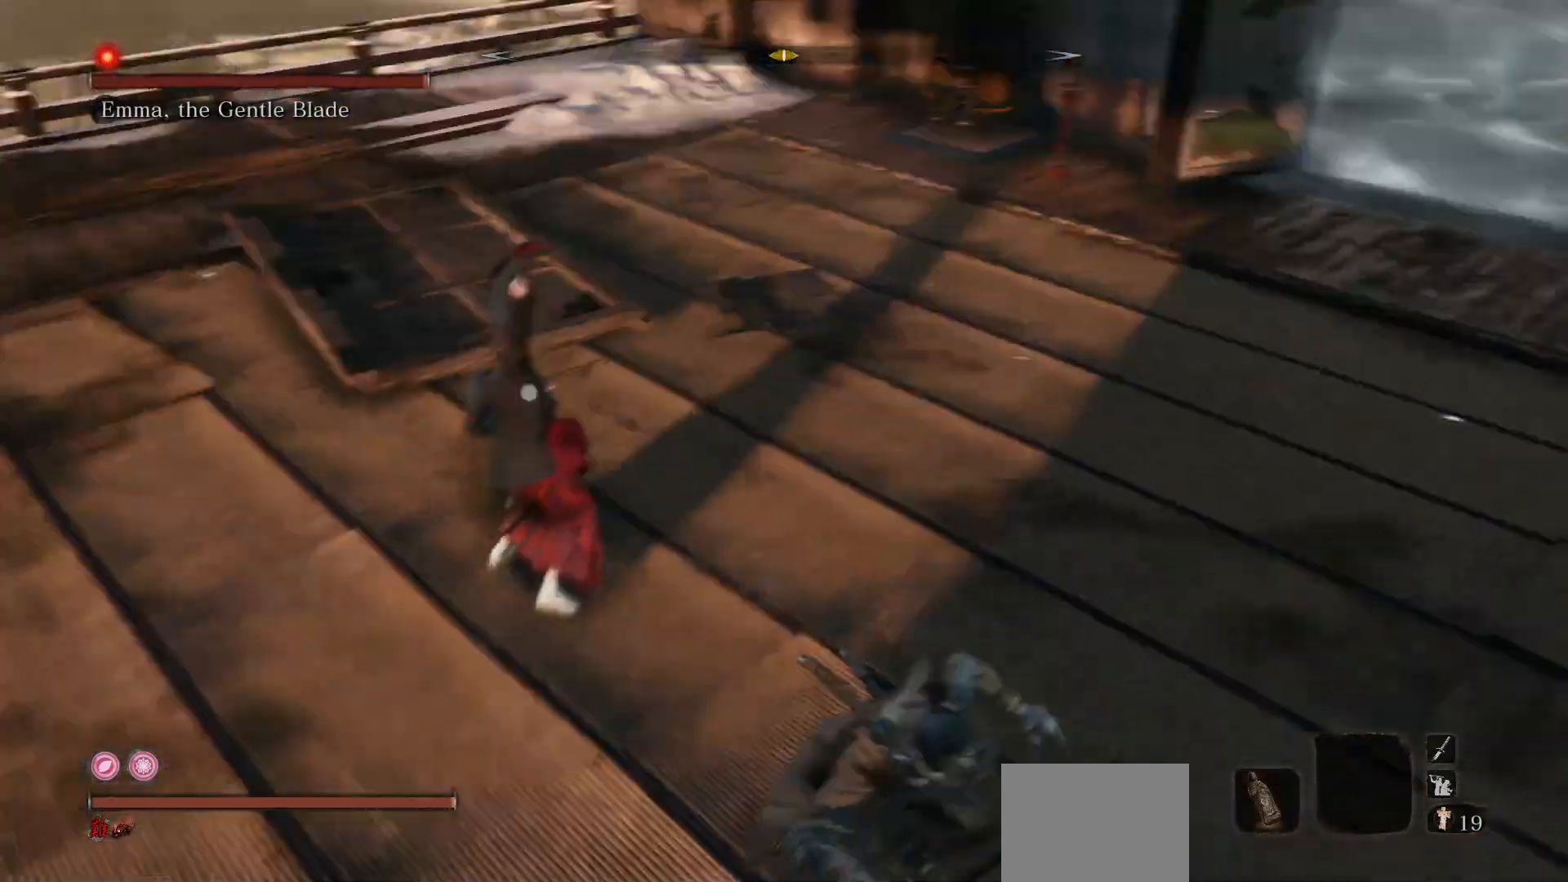
{"buttons": [], "left_stick": "up-left", "right_stick": "center", "events": [[17, "R3", "up"], [33, "right_stick", "center"], [50, "R1", "up"], [217, "left_stick", "left"], [333, "left_stick", "up-left"]]}
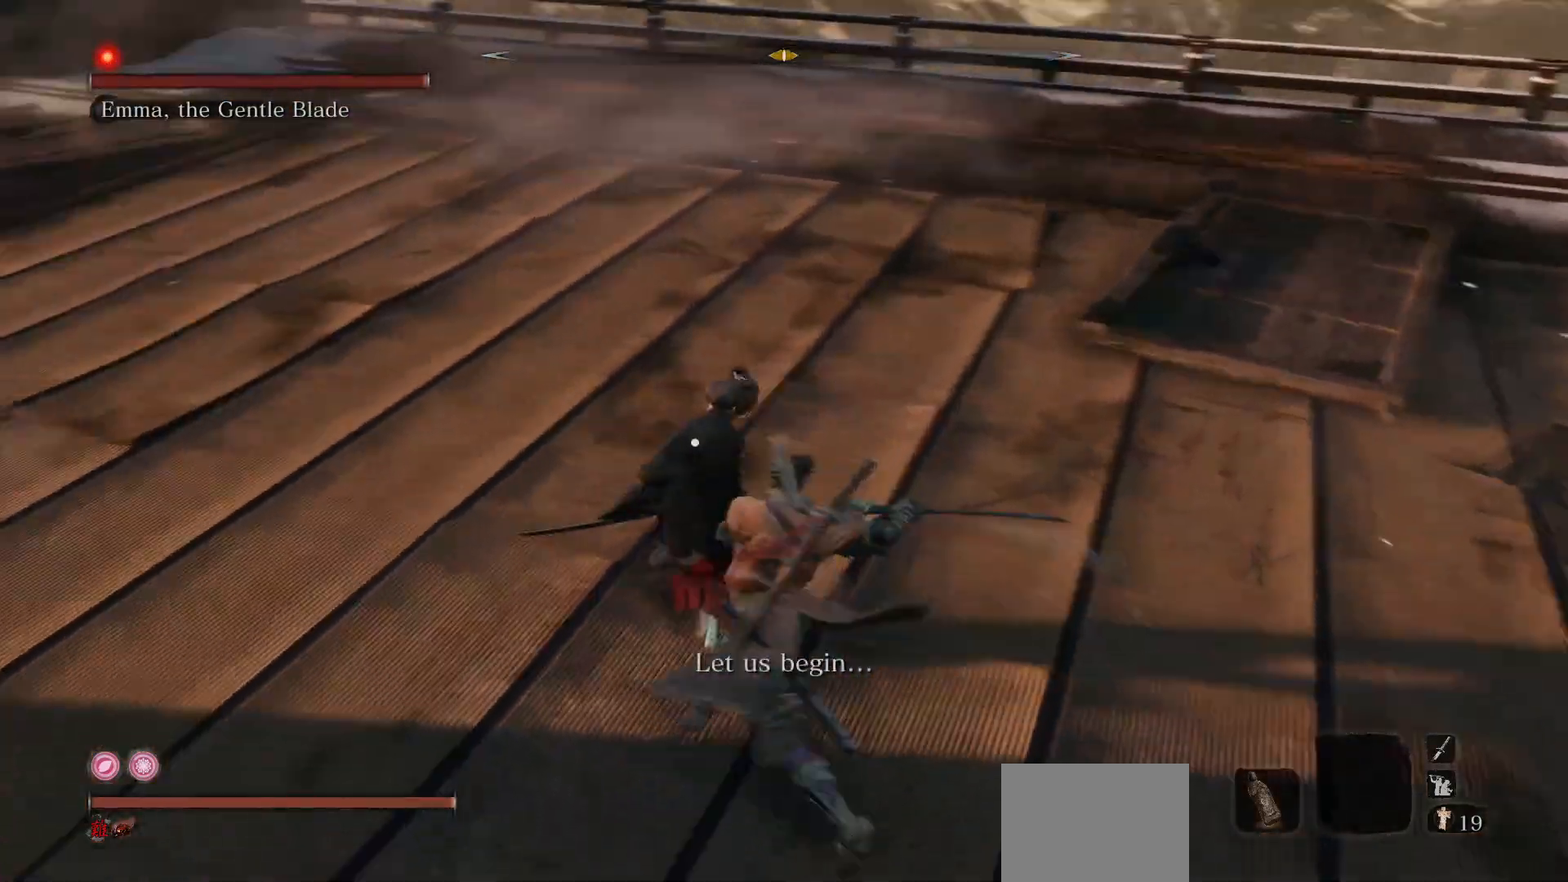
{"buttons": [], "left_stick": "center", "right_stick": "center", "events": [[33, "left_stick", "center"], [100, "R1", "down"], [233, "R1", "up"]]}
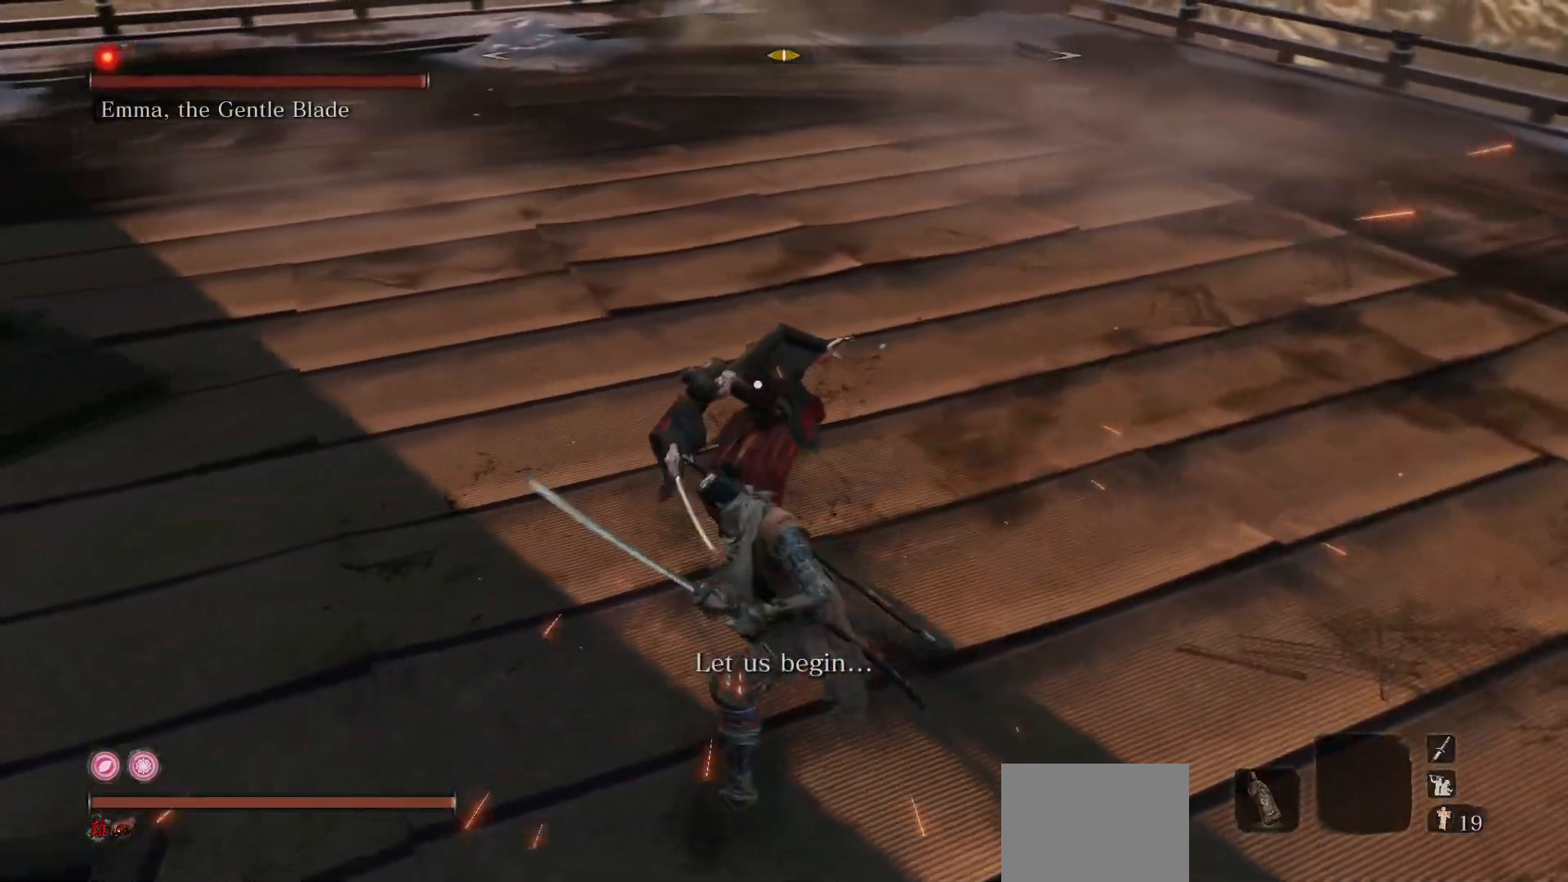
{"buttons": [], "left_stick": "center", "right_stick": "center", "events": [[267, "R1", "down"], [417, "R1", "up"]]}
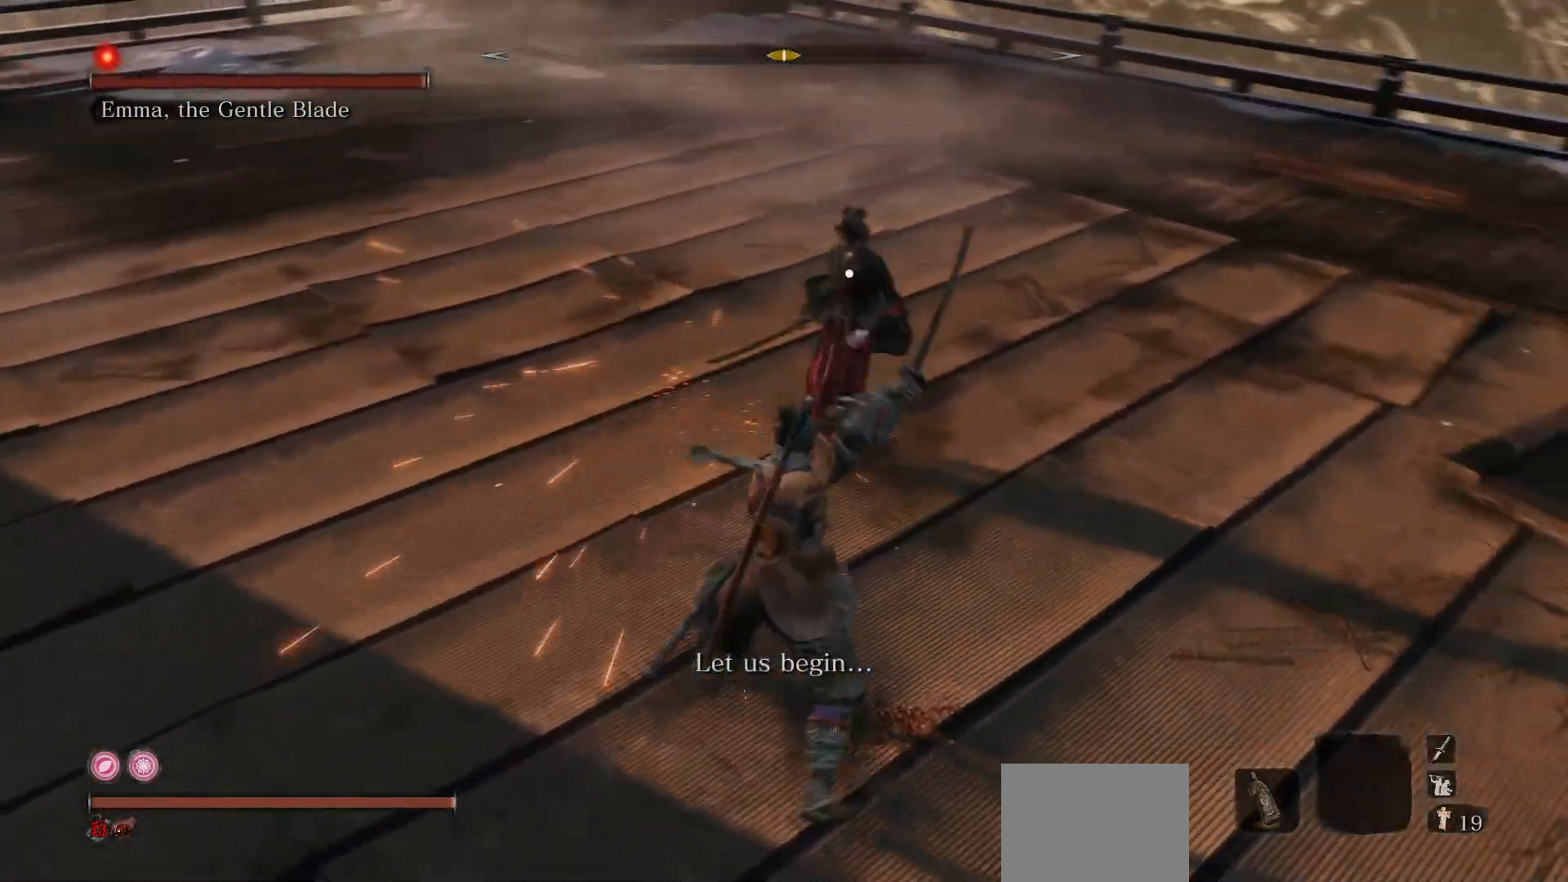
{"buttons": [], "left_stick": "down", "right_stick": "center", "events": [[217, "left_stick", "down"]]}
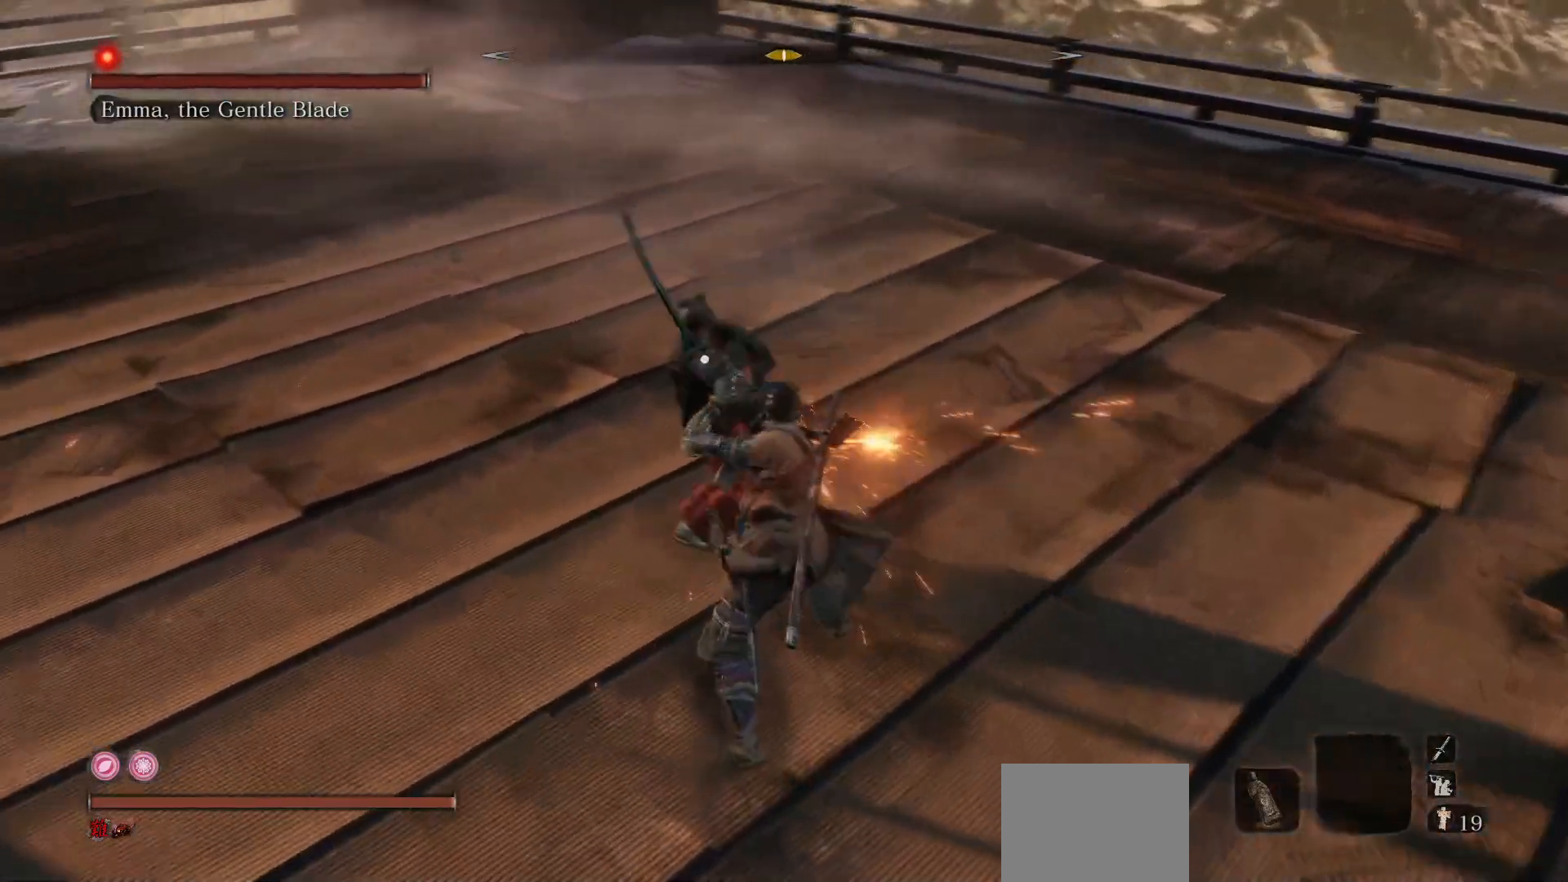
{"buttons": [], "left_stick": "center", "right_stick": "center", "events": [[150, "left_stick", "center"]]}
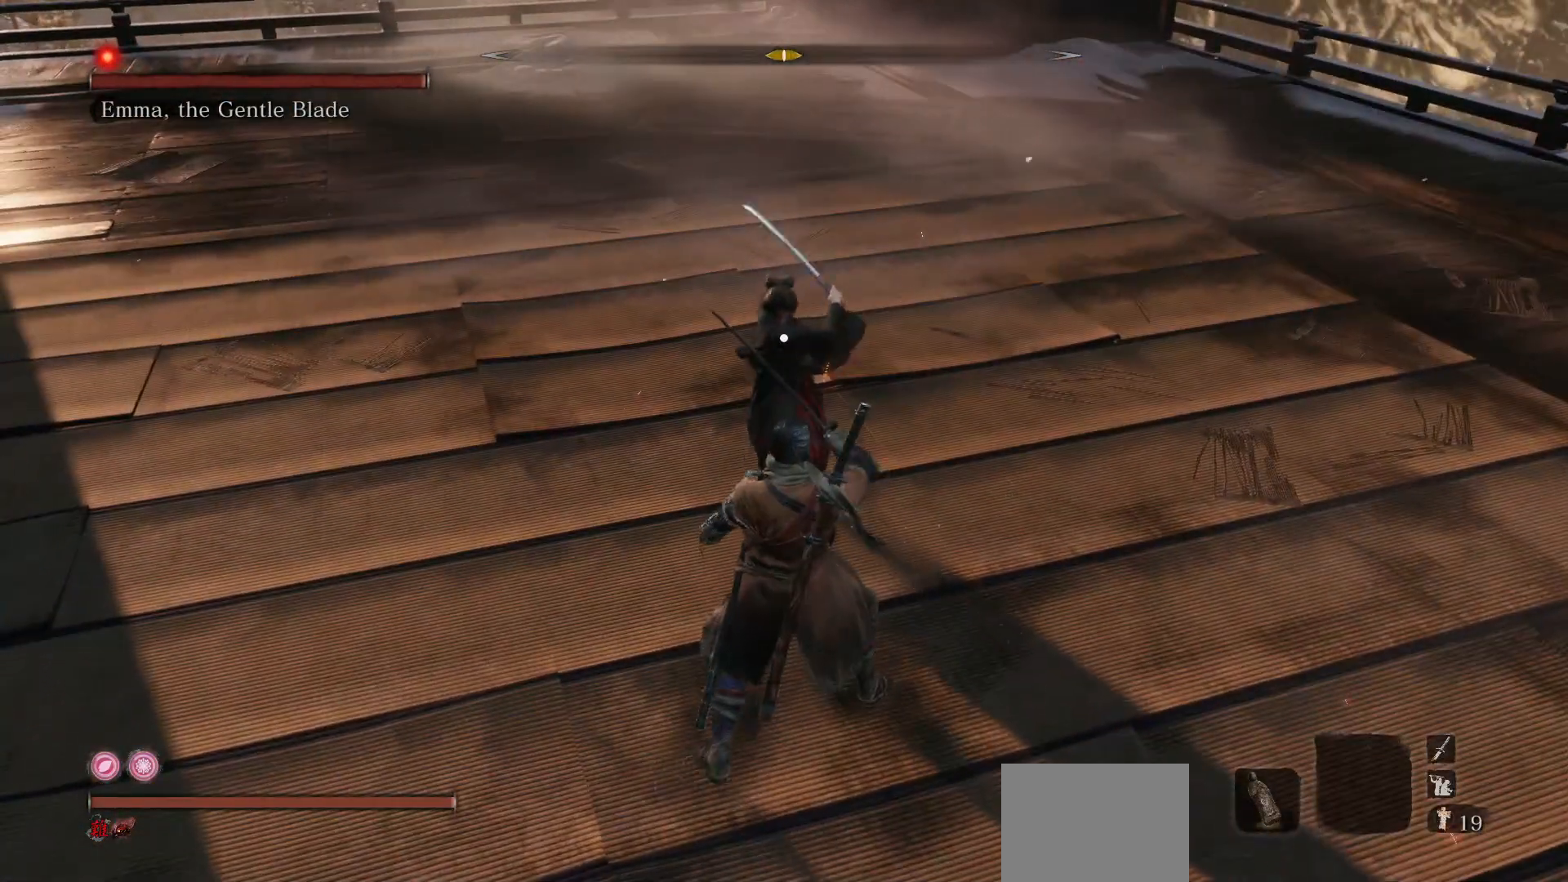
{"buttons": [], "left_stick": "center", "right_stick": "center", "events": [[33, "L1", "down"], [150, "L1", "up"], [250, "R1", "down"], [350, "R1", "up"]]}
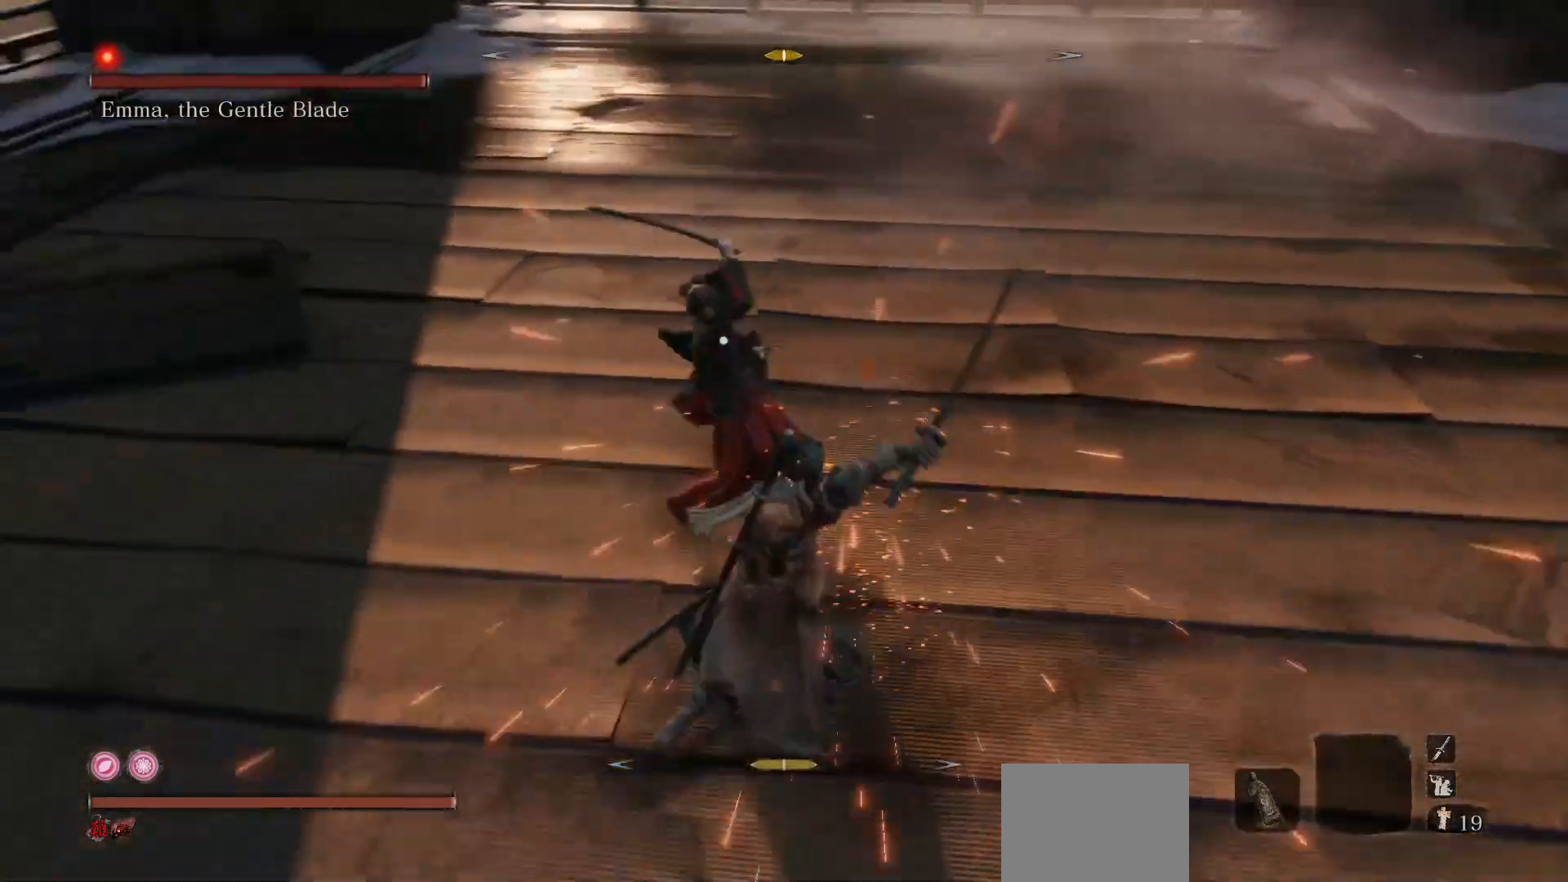
{"buttons": [], "left_stick": "center", "right_stick": "center", "events": []}
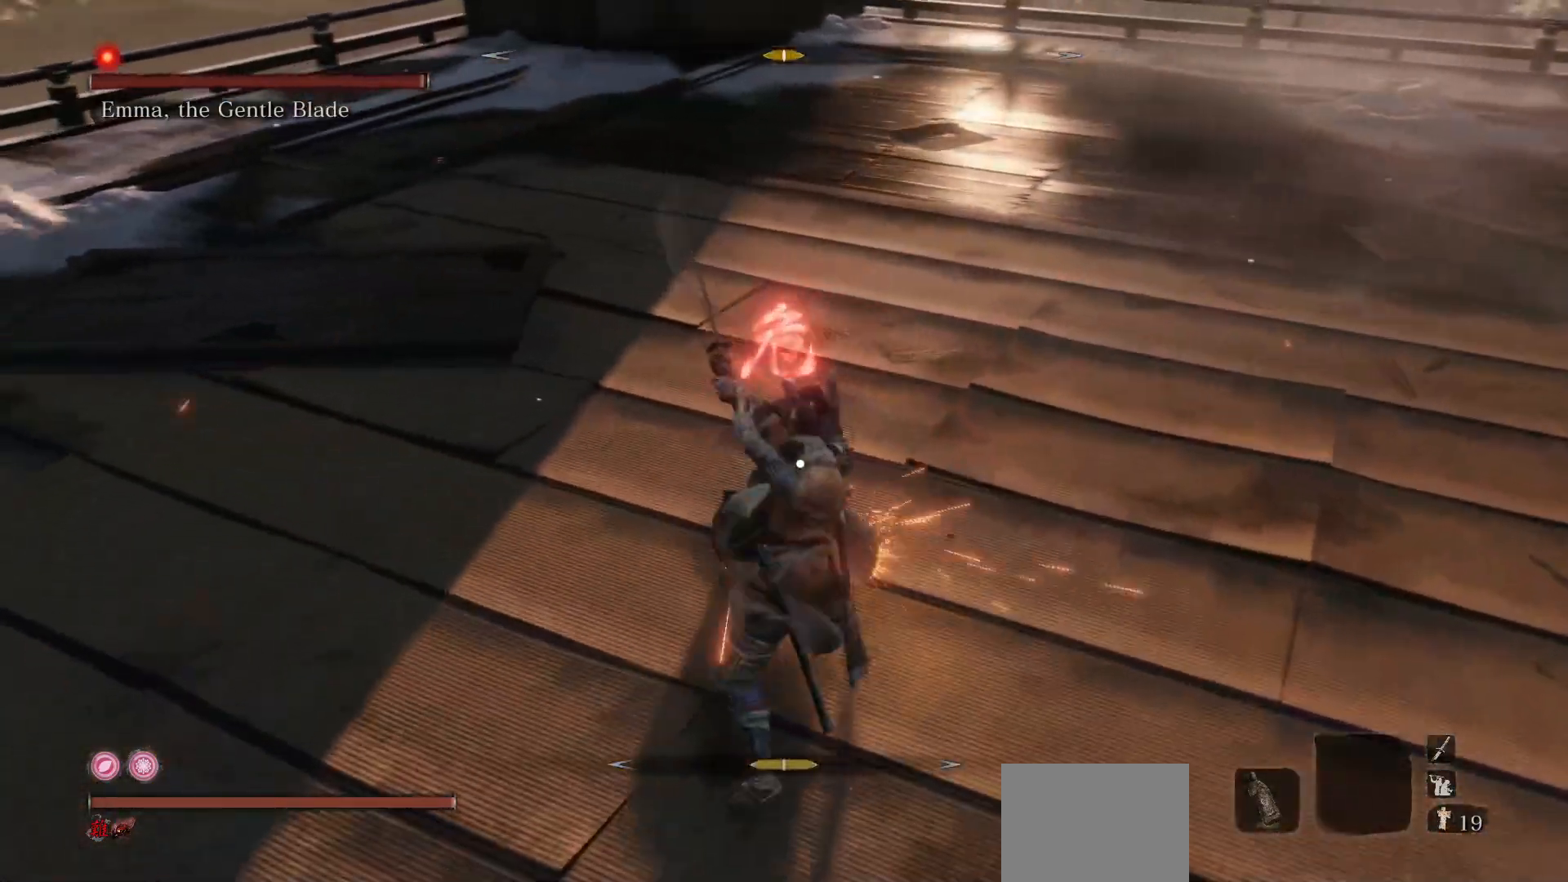
{"buttons": [], "left_stick": "up", "right_stick": "center", "events": [[183, "A", "down"], [300, "left_stick", "up"], [333, "A", "up"]]}
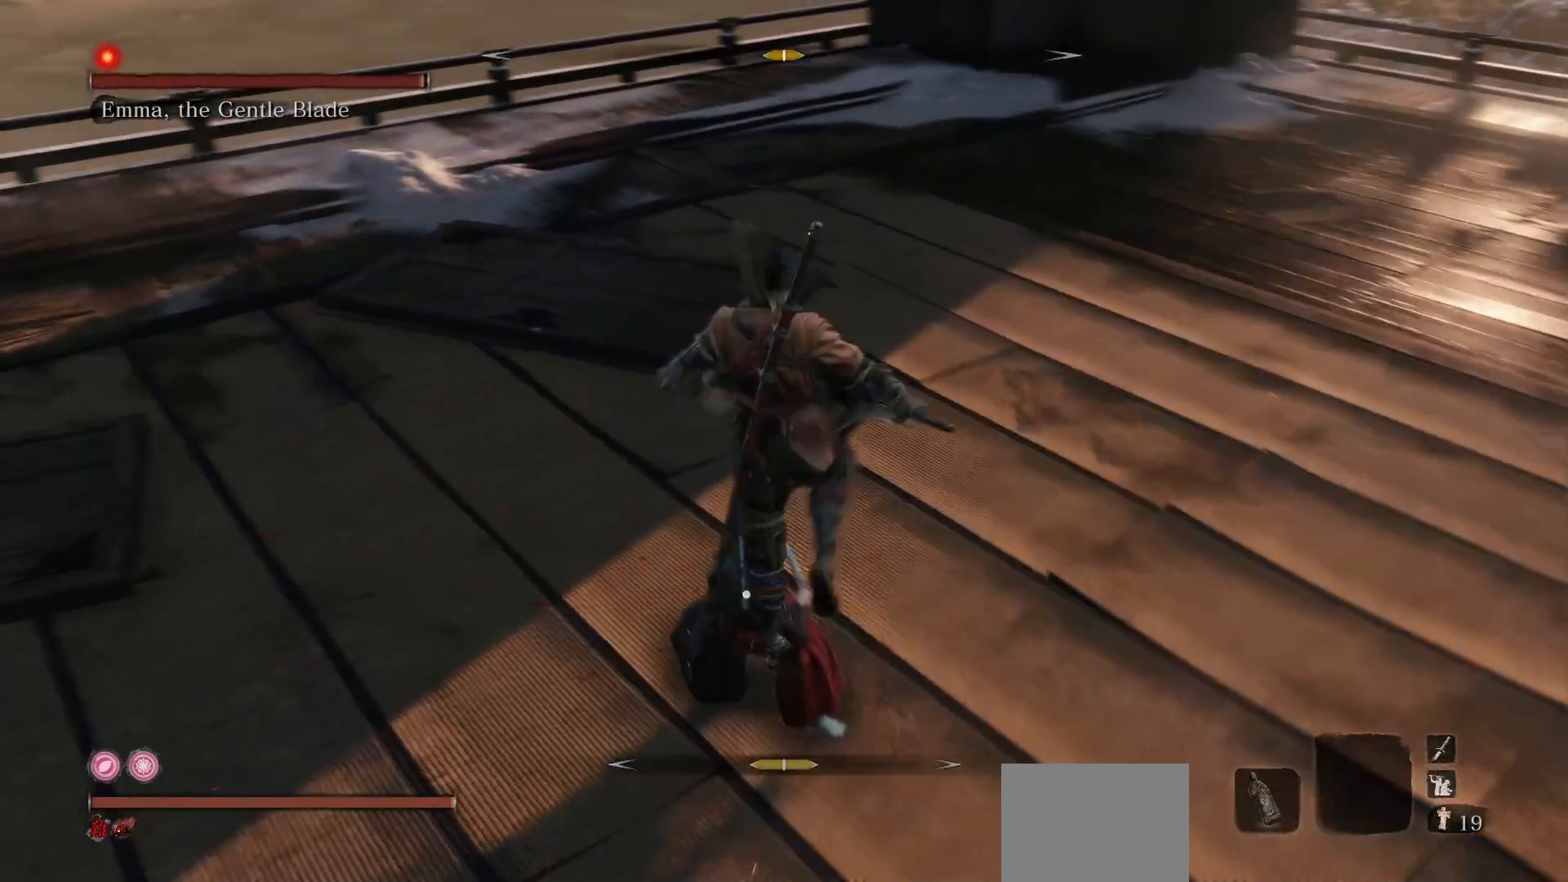
{"buttons": [], "left_stick": "right", "right_stick": "center", "events": [[250, "left_stick", "up-right"], [300, "R1", "down"], [417, "R1", "up"], [500, "left_stick", "right"]]}
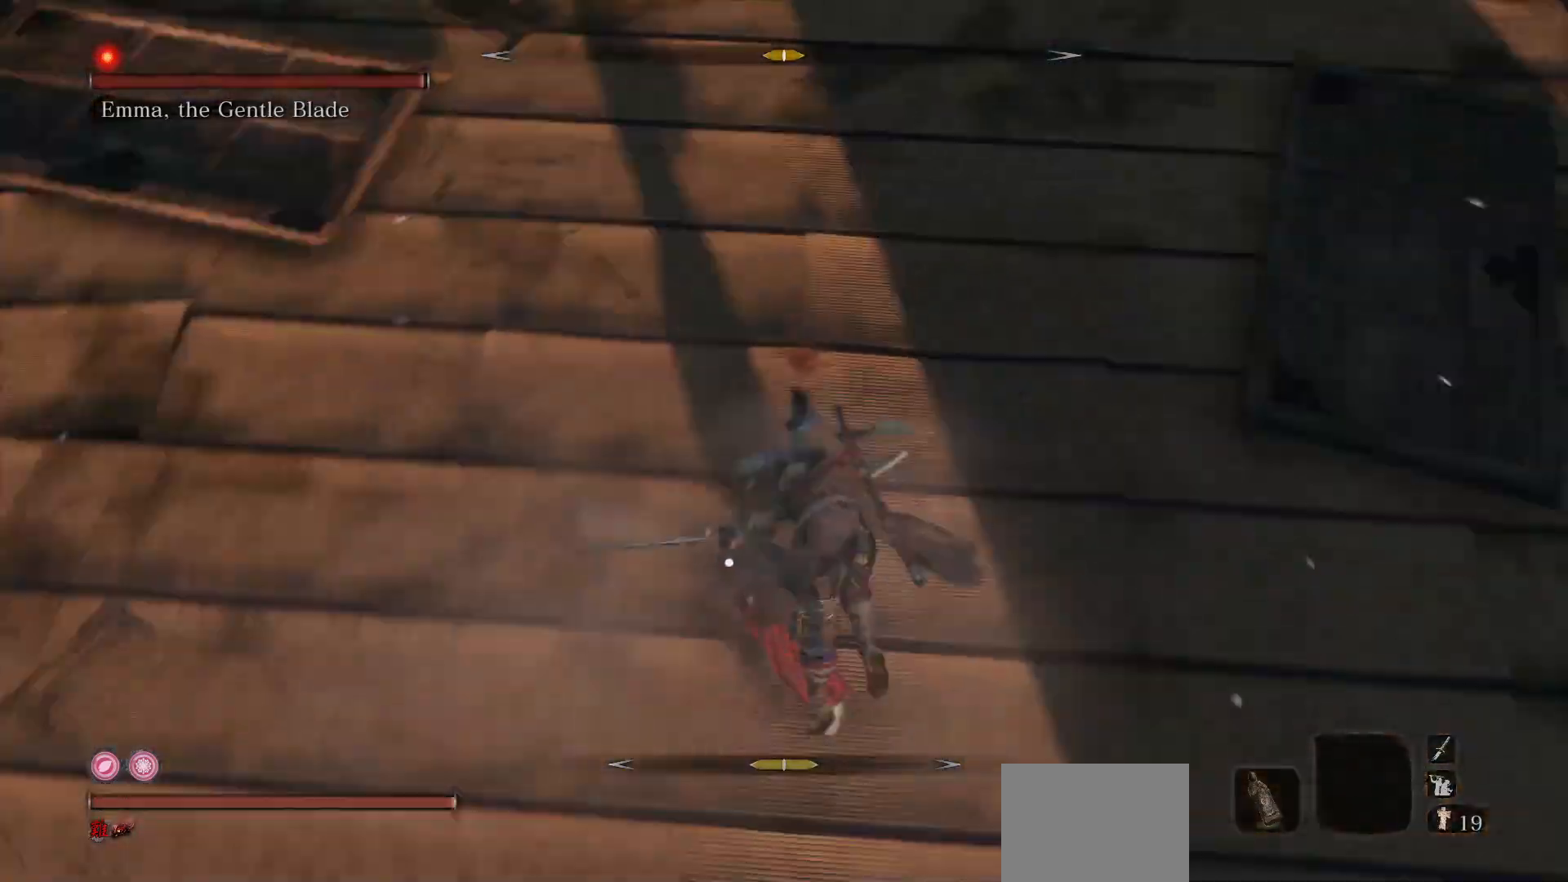
{"buttons": ["R1"], "left_stick": "right", "right_stick": "center", "events": [[50, "R1", "down"], [167, "R1", "up"], [283, "R1", "down"], [383, "R1", "up"], [500, "R1", "down"]]}
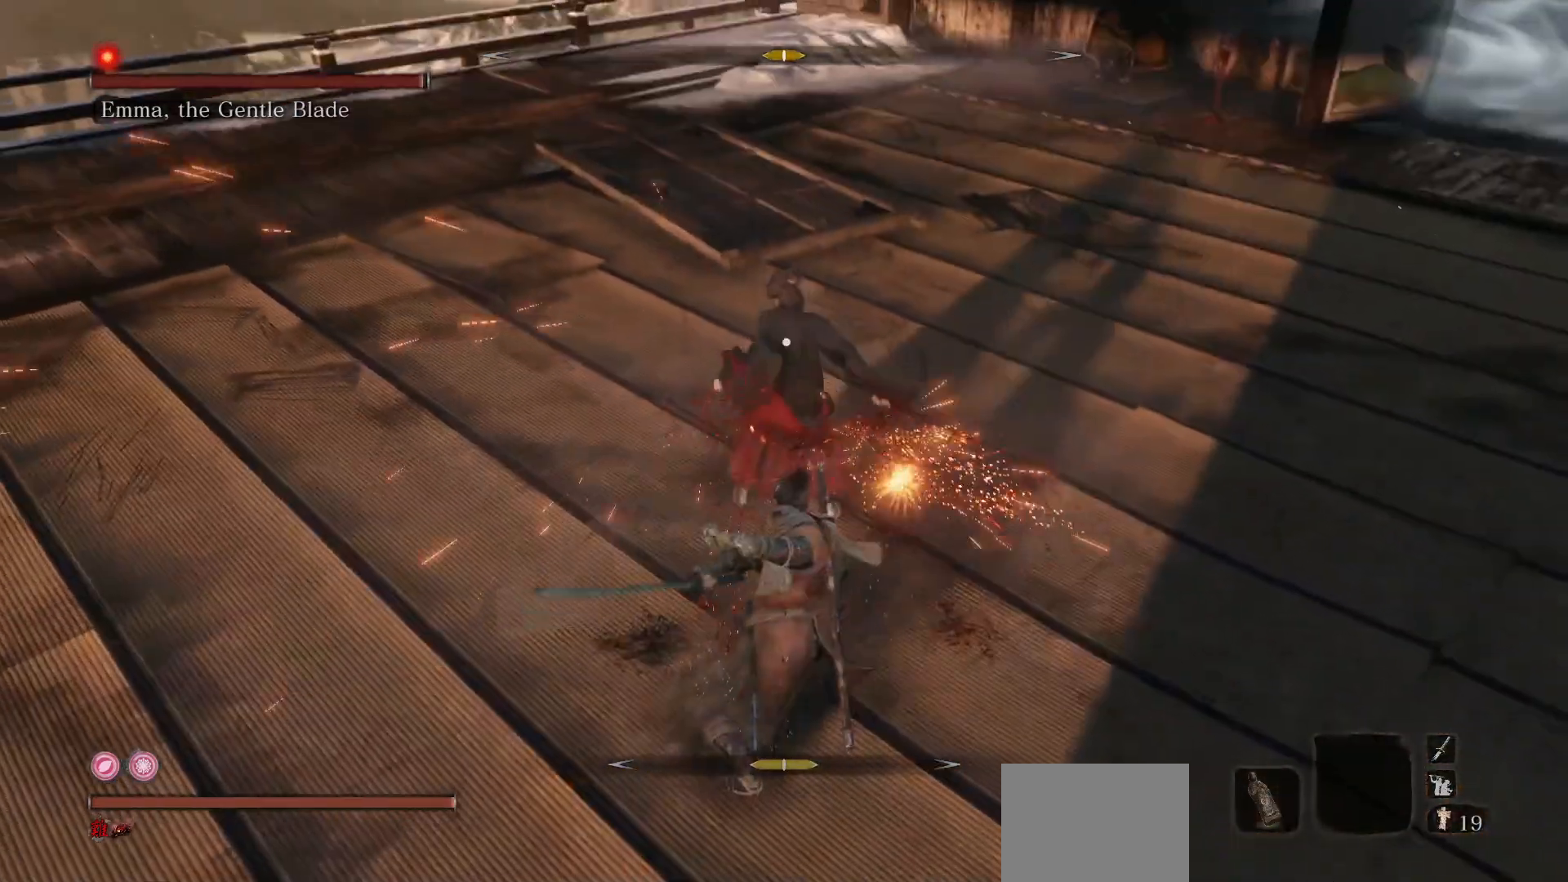
{"buttons": [], "left_stick": "right", "right_stick": "center", "events": [[133, "R1", "up"]]}
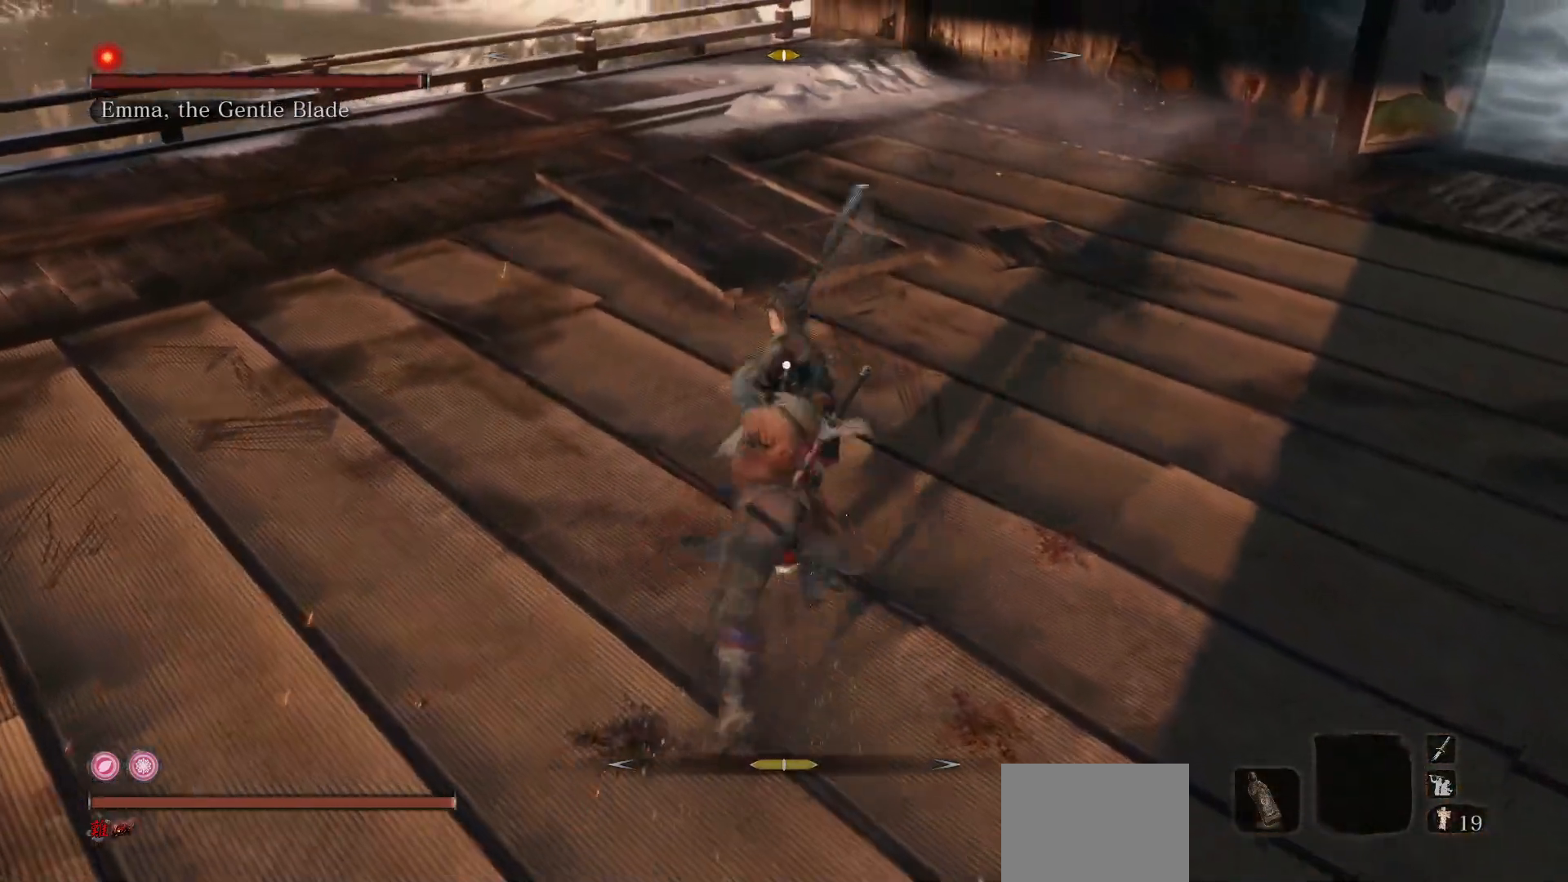
{"buttons": [], "left_stick": "center", "right_stick": "center", "events": [[133, "R1", "down"], [183, "left_stick", "up-right"], [283, "R1", "up"], [283, "left_stick", "center"]]}
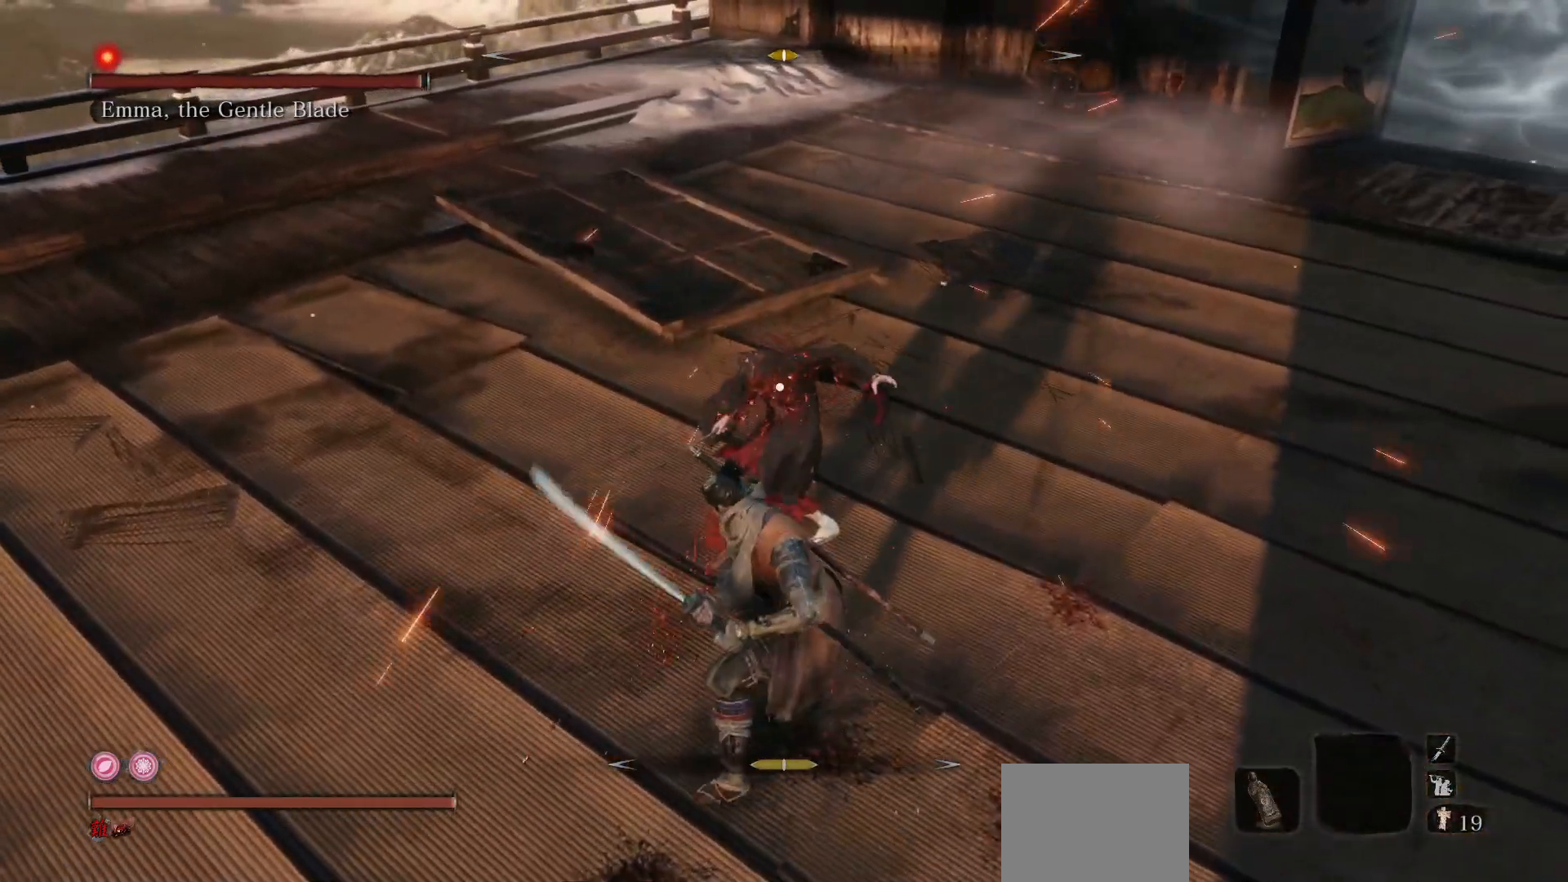
{"buttons": ["R3"], "left_stick": "up-left", "right_stick": "center", "events": [[383, "R3", "down"], [400, "left_stick", "up-left"]]}
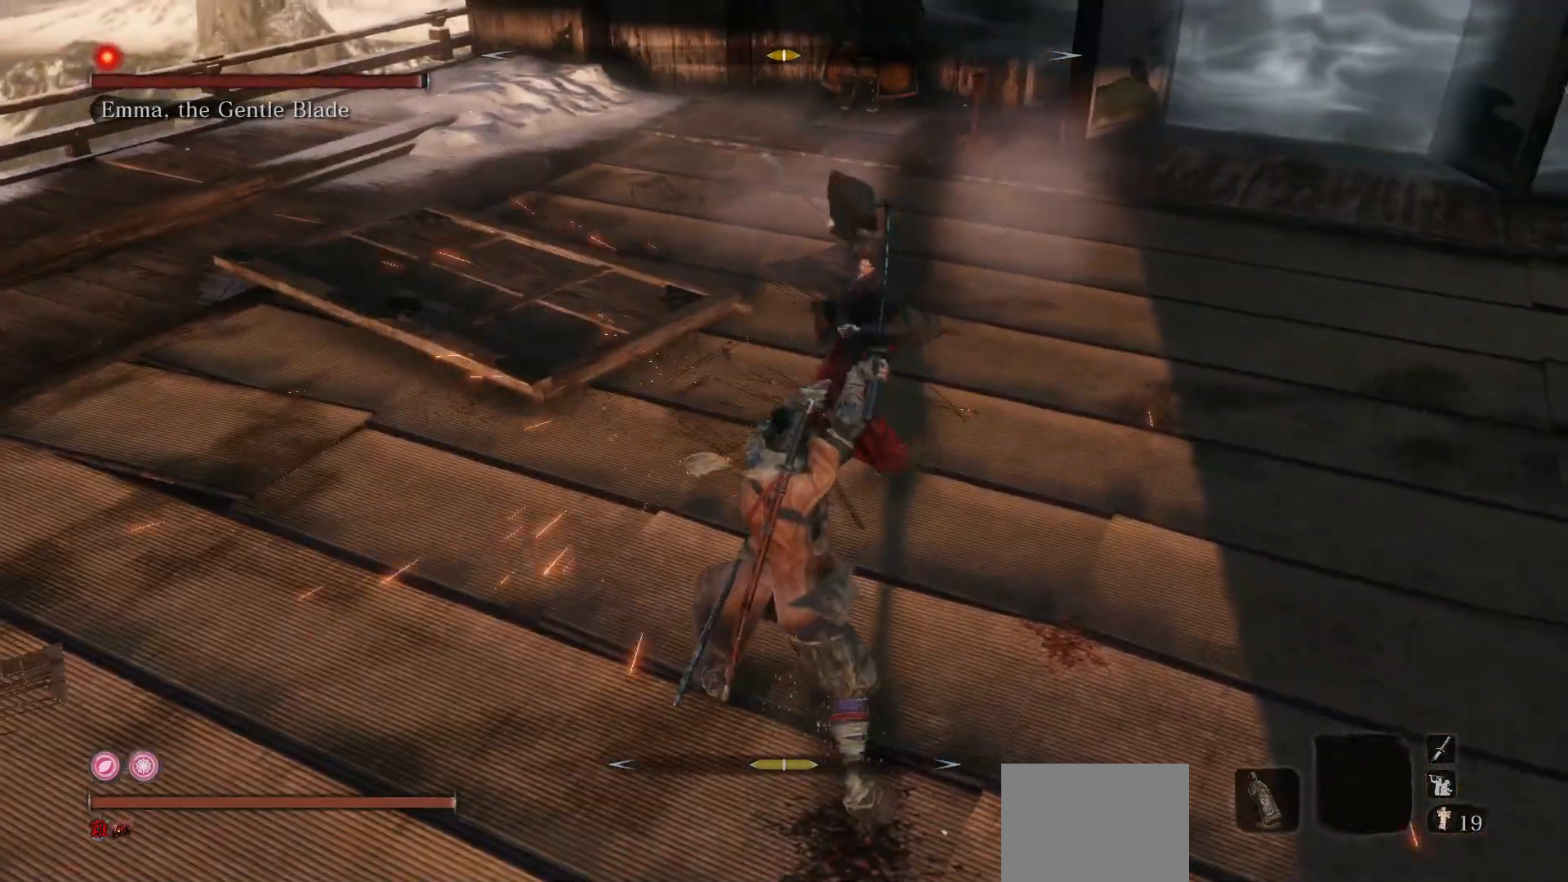
{"buttons": [], "left_stick": "up-right", "right_stick": "center", "events": [[17, "R3", "up"], [333, "B", "down"], [367, "left_stick", "up"], [500, "B", "up"], [500, "left_stick", "up-right"]]}
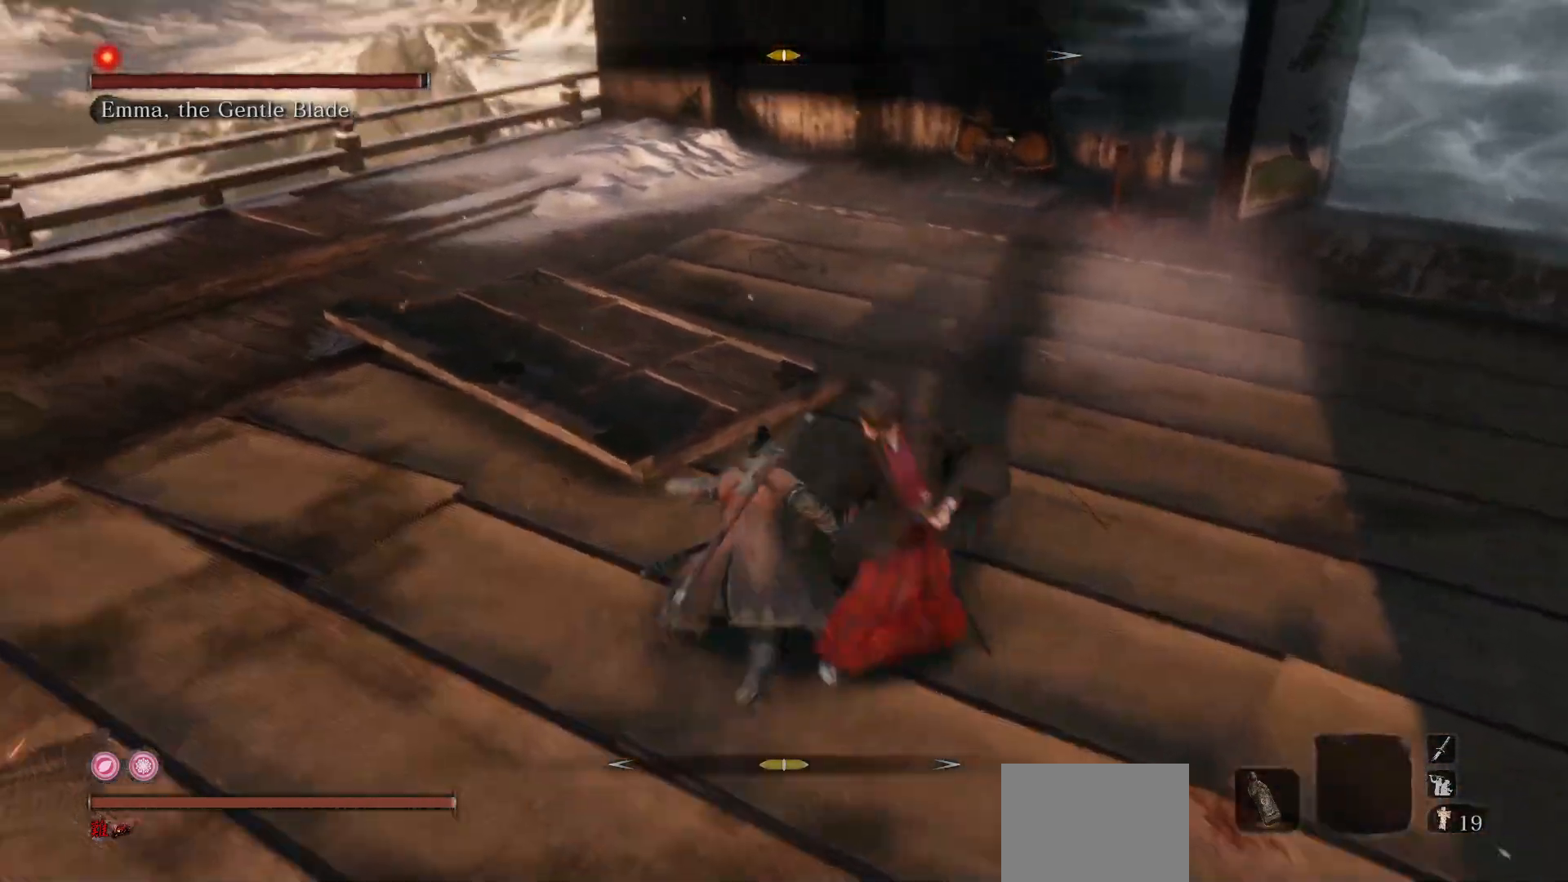
{"buttons": [], "left_stick": "center", "right_stick": "center", "events": [[117, "R1", "down"], [133, "R3", "down"], [133, "left_stick", "right"], [150, "right_stick", "down"], [217, "R3", "up"], [217, "right_stick", "center"], [233, "R1", "up"], [350, "R1", "down"], [383, "left_stick", "center"], [450, "R1", "up"]]}
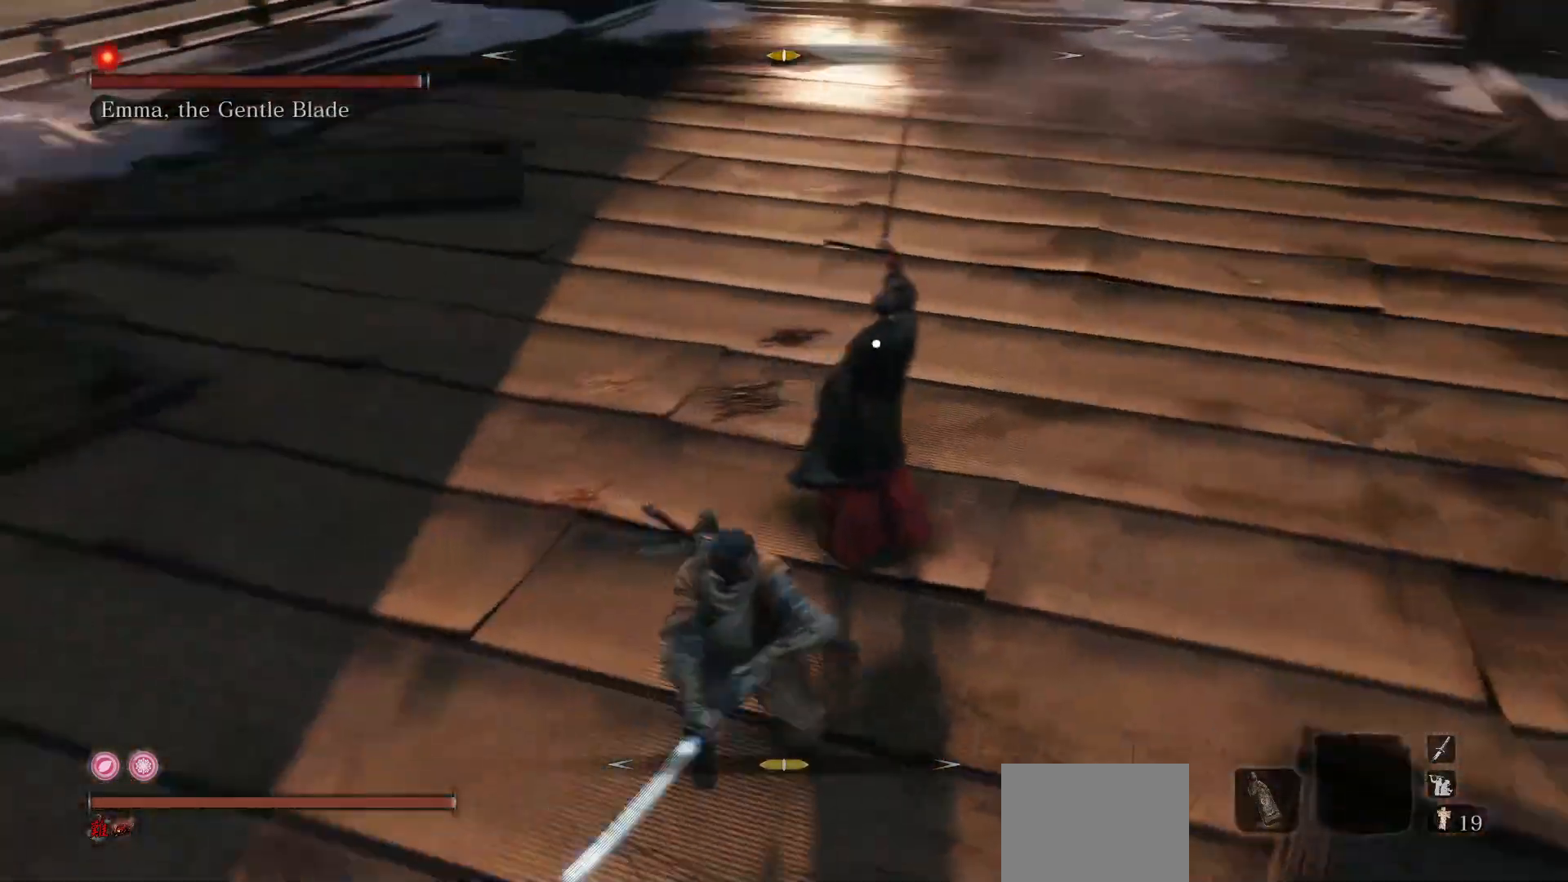
{"buttons": [], "left_stick": "center", "right_stick": "center", "events": [[383, "R1", "down"], [500, "R1", "up"]]}
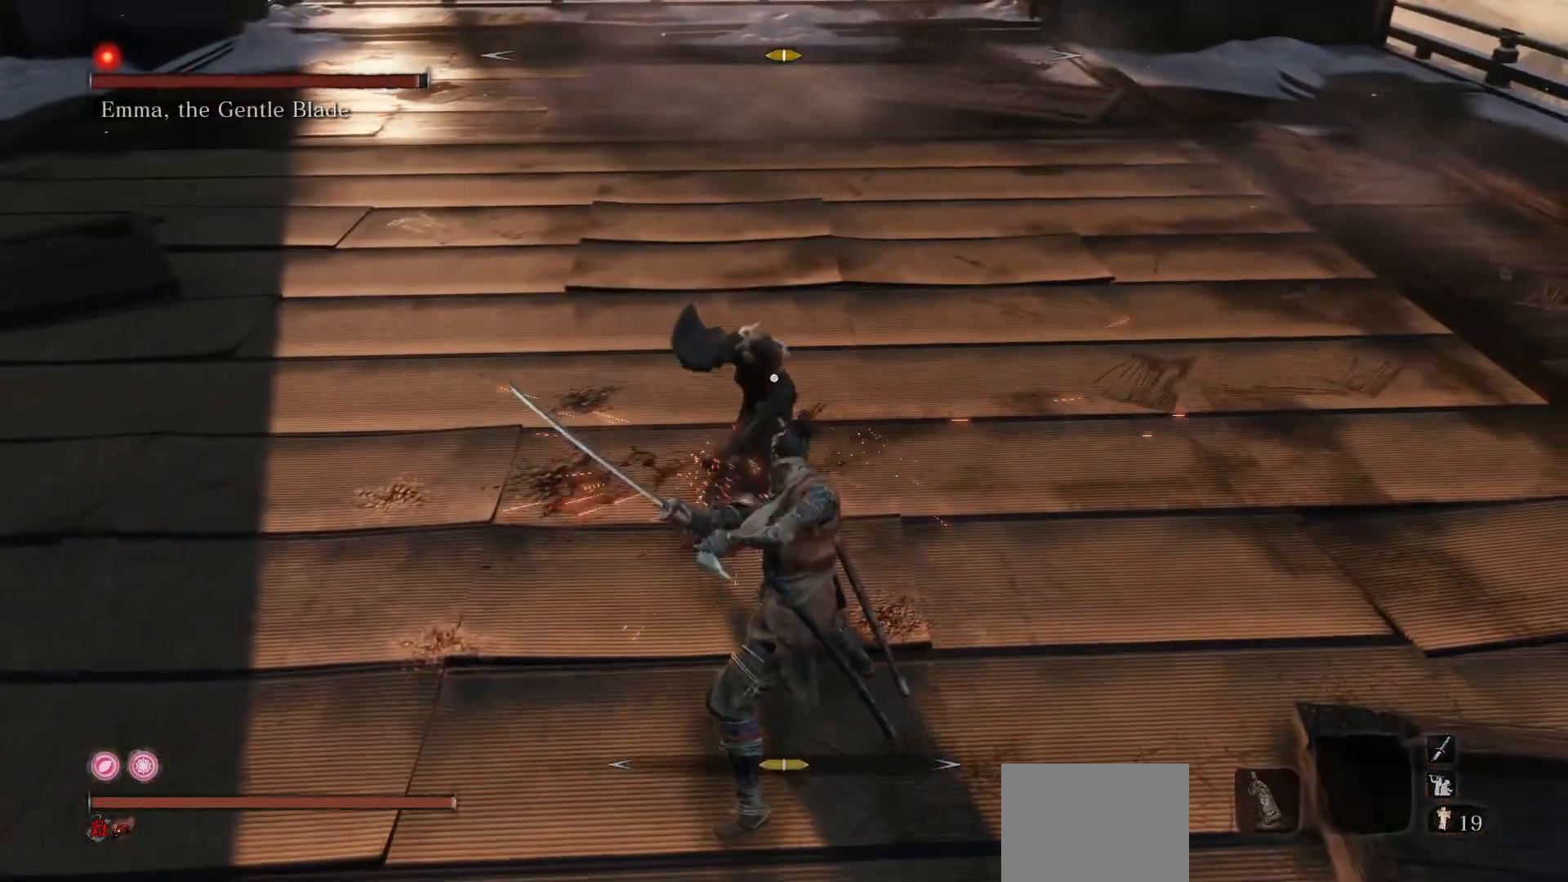
{"buttons": [], "left_stick": "center", "right_stick": "center", "events": []}
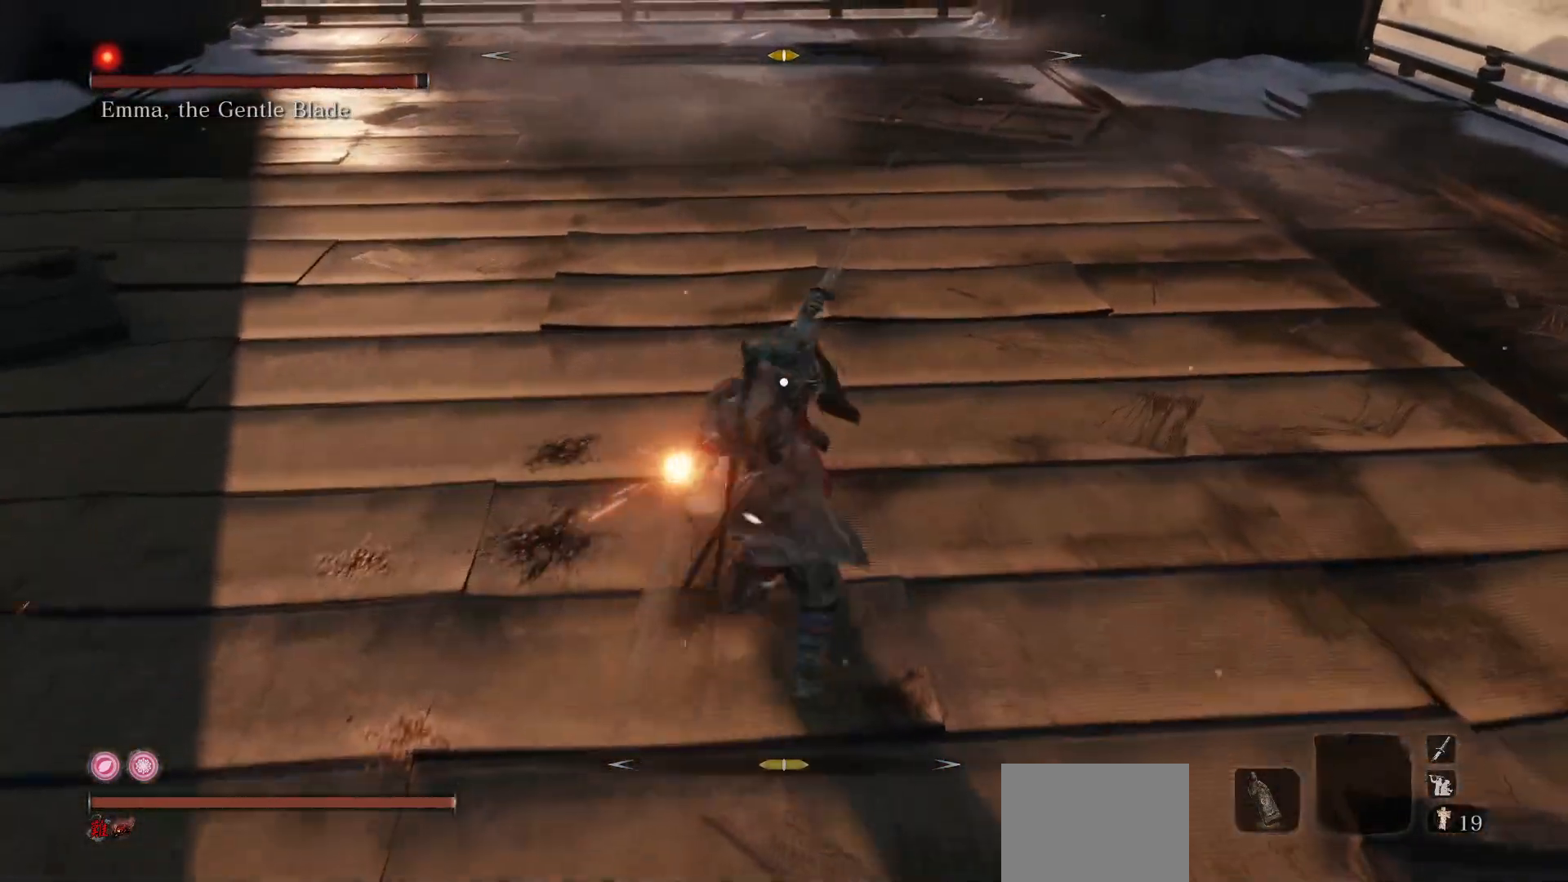
{"buttons": [], "left_stick": "center", "right_stick": "center", "events": [[17, "R1", "down"], [117, "R1", "up"]]}
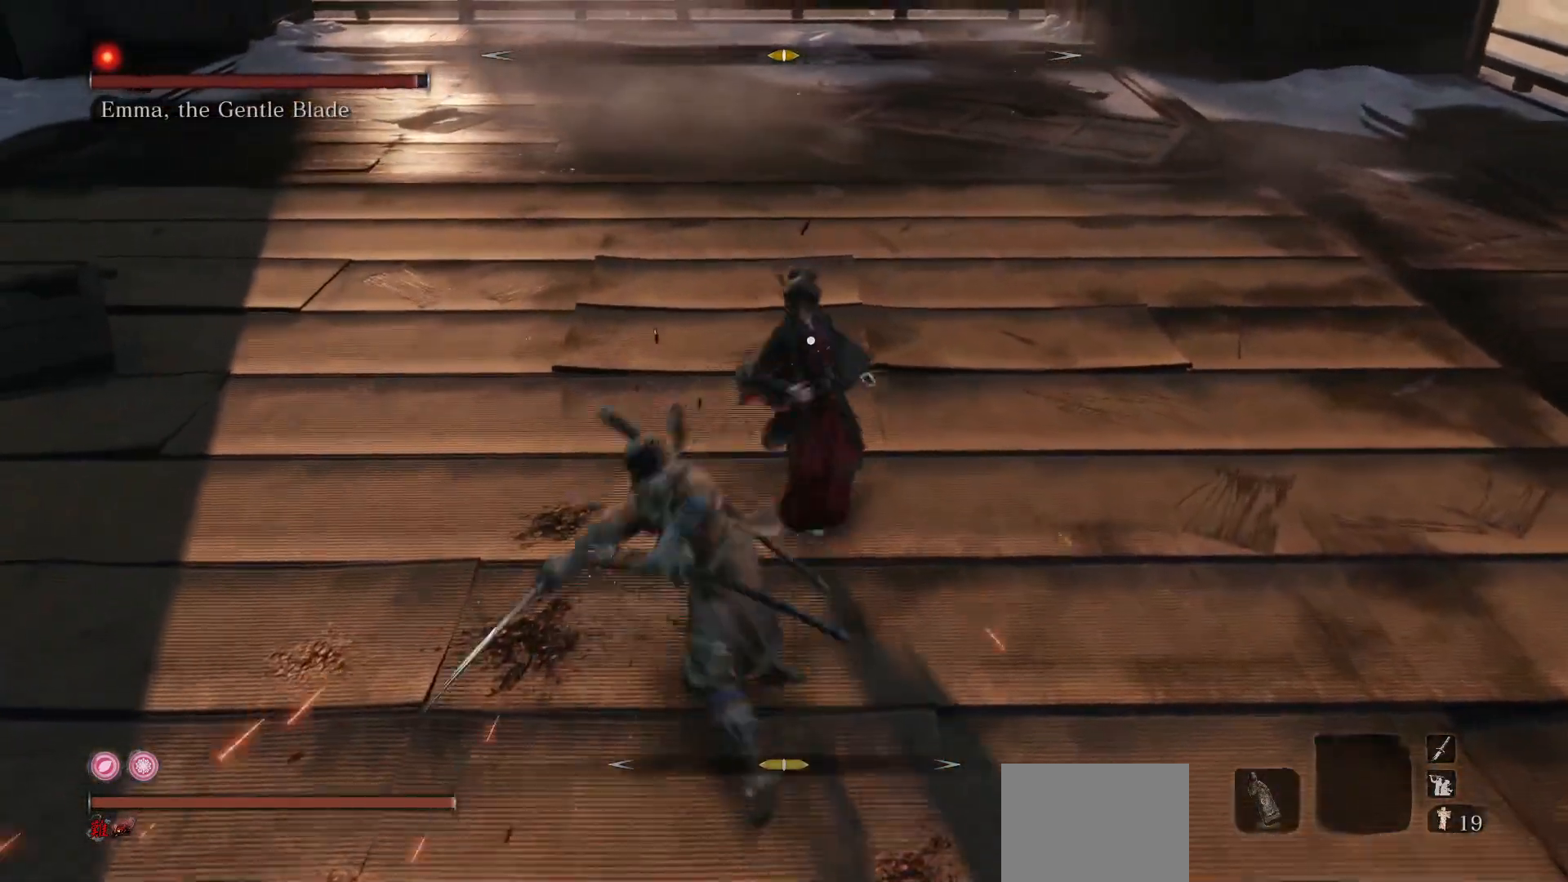
{"buttons": [], "left_stick": "up", "right_stick": "center", "events": [[250, "R3", "down"], [300, "left_stick", "up"], [367, "R3", "up"]]}
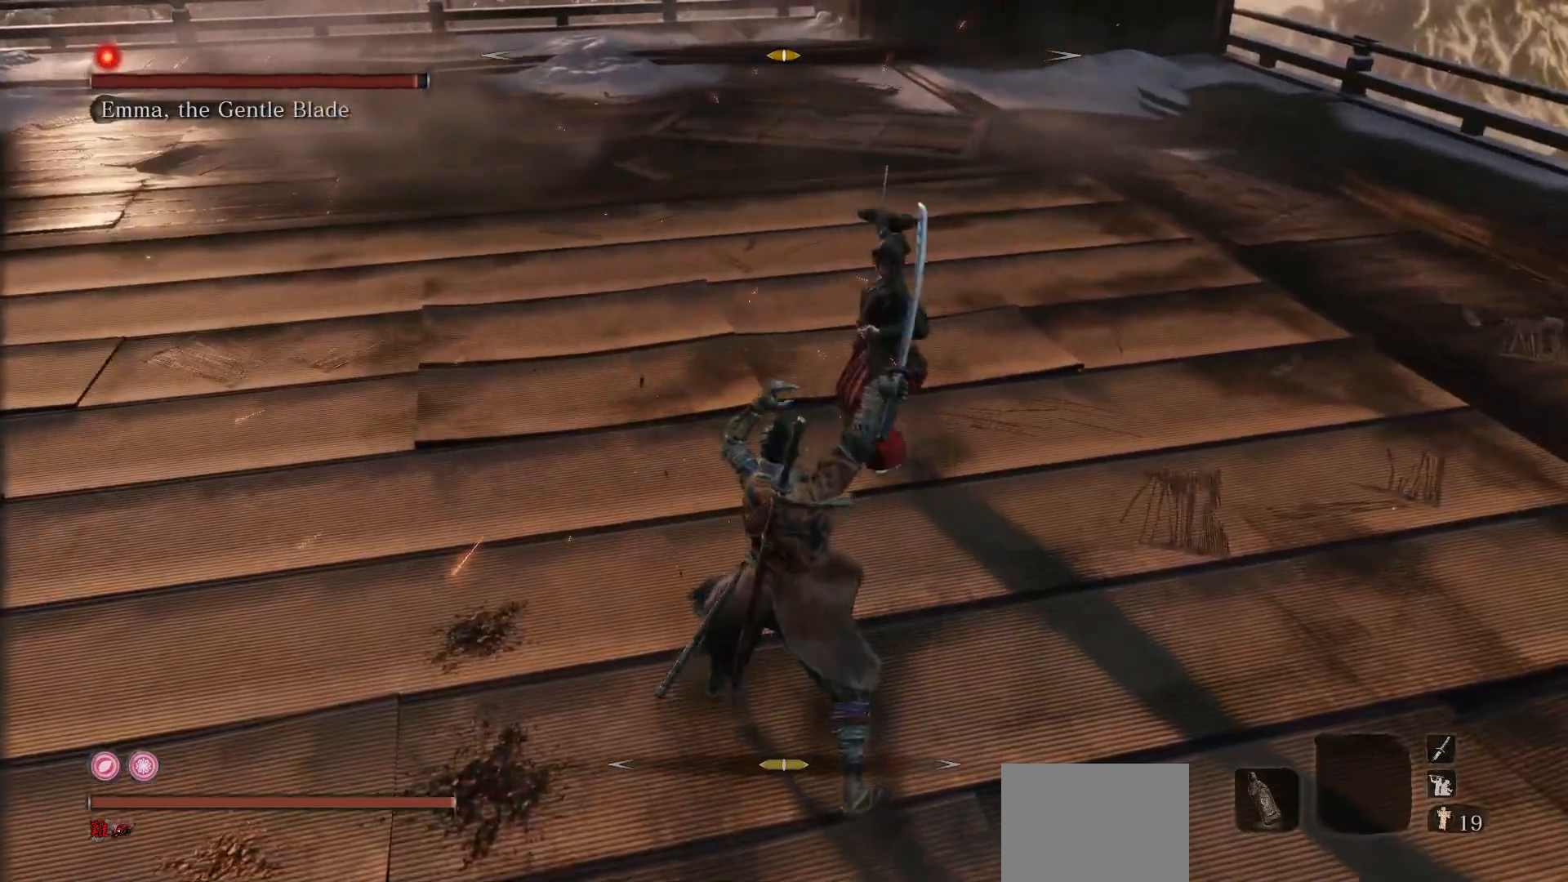
{"buttons": [], "left_stick": "right", "right_stick": "center", "events": [[200, "B", "down"], [400, "B", "up"], [400, "left_stick", "up-right"], [500, "left_stick", "right"]]}
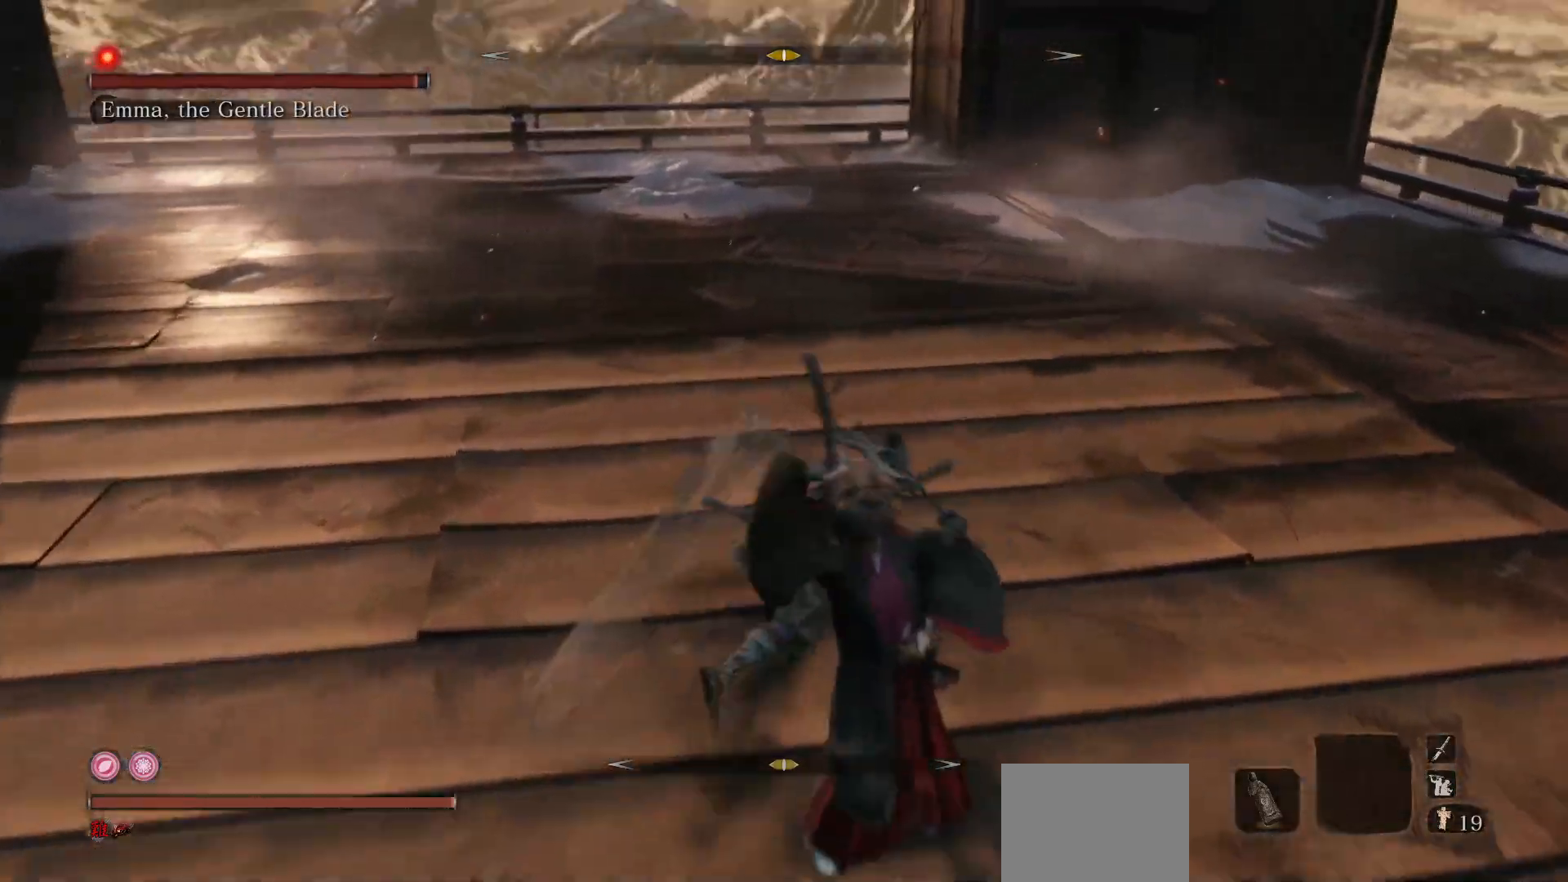
{"buttons": [], "left_stick": "center", "right_stick": "center", "events": [[17, "R1", "down"], [50, "R3", "down"], [67, "right_stick", "down-right"], [133, "R3", "up"], [167, "R1", "up"], [167, "right_stick", "center"], [250, "left_stick", "center"], [267, "R1", "down"], [400, "R1", "up"]]}
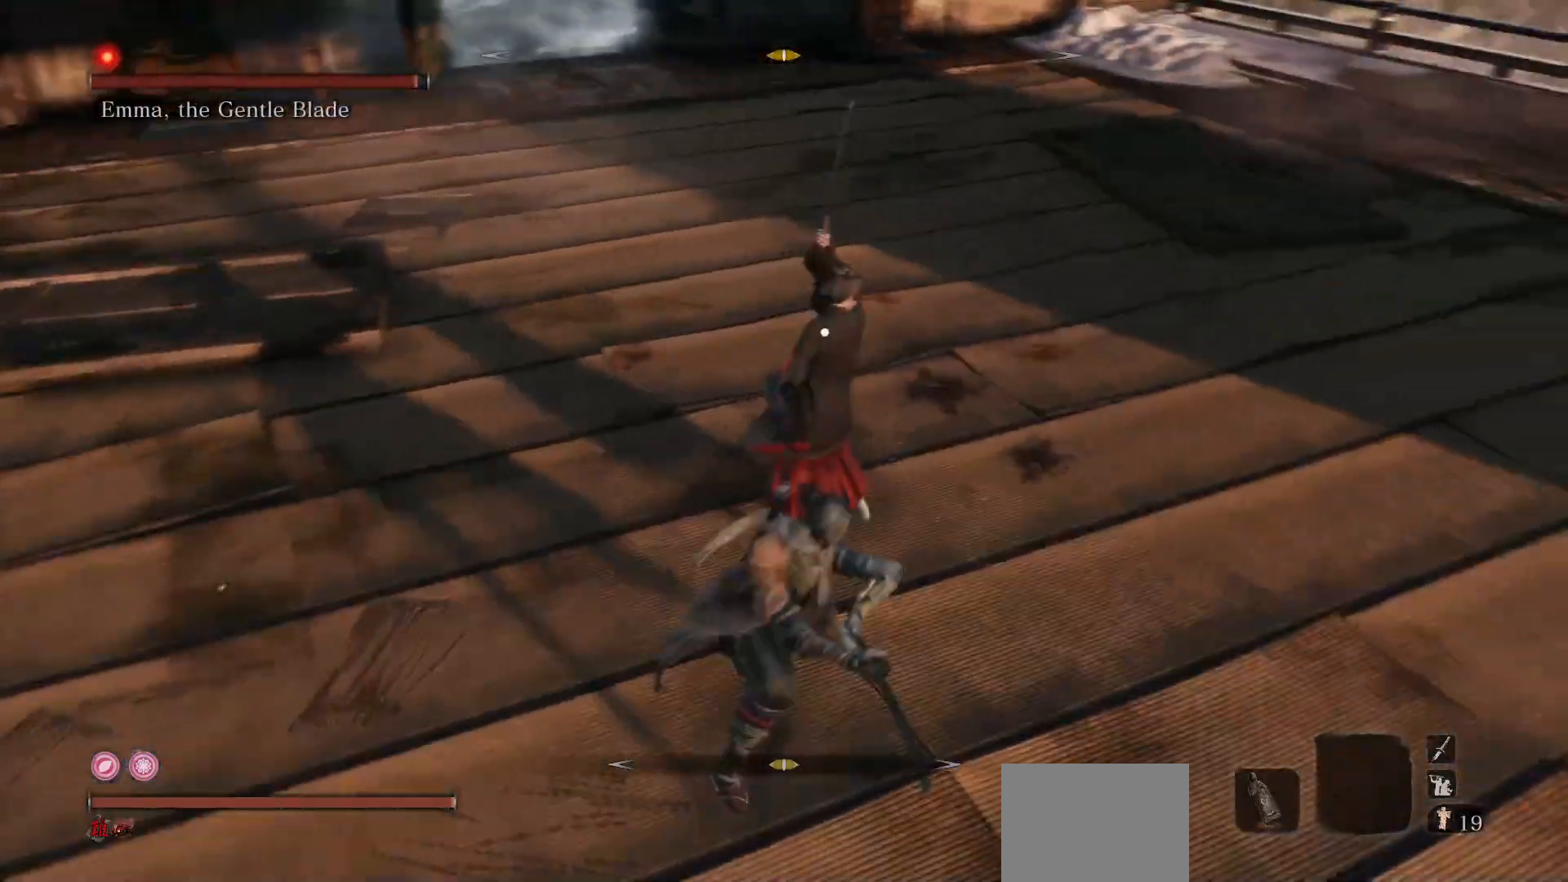
{"buttons": [], "left_stick": "center", "right_stick": "center", "events": [[283, "R1", "down"], [400, "R1", "up"]]}
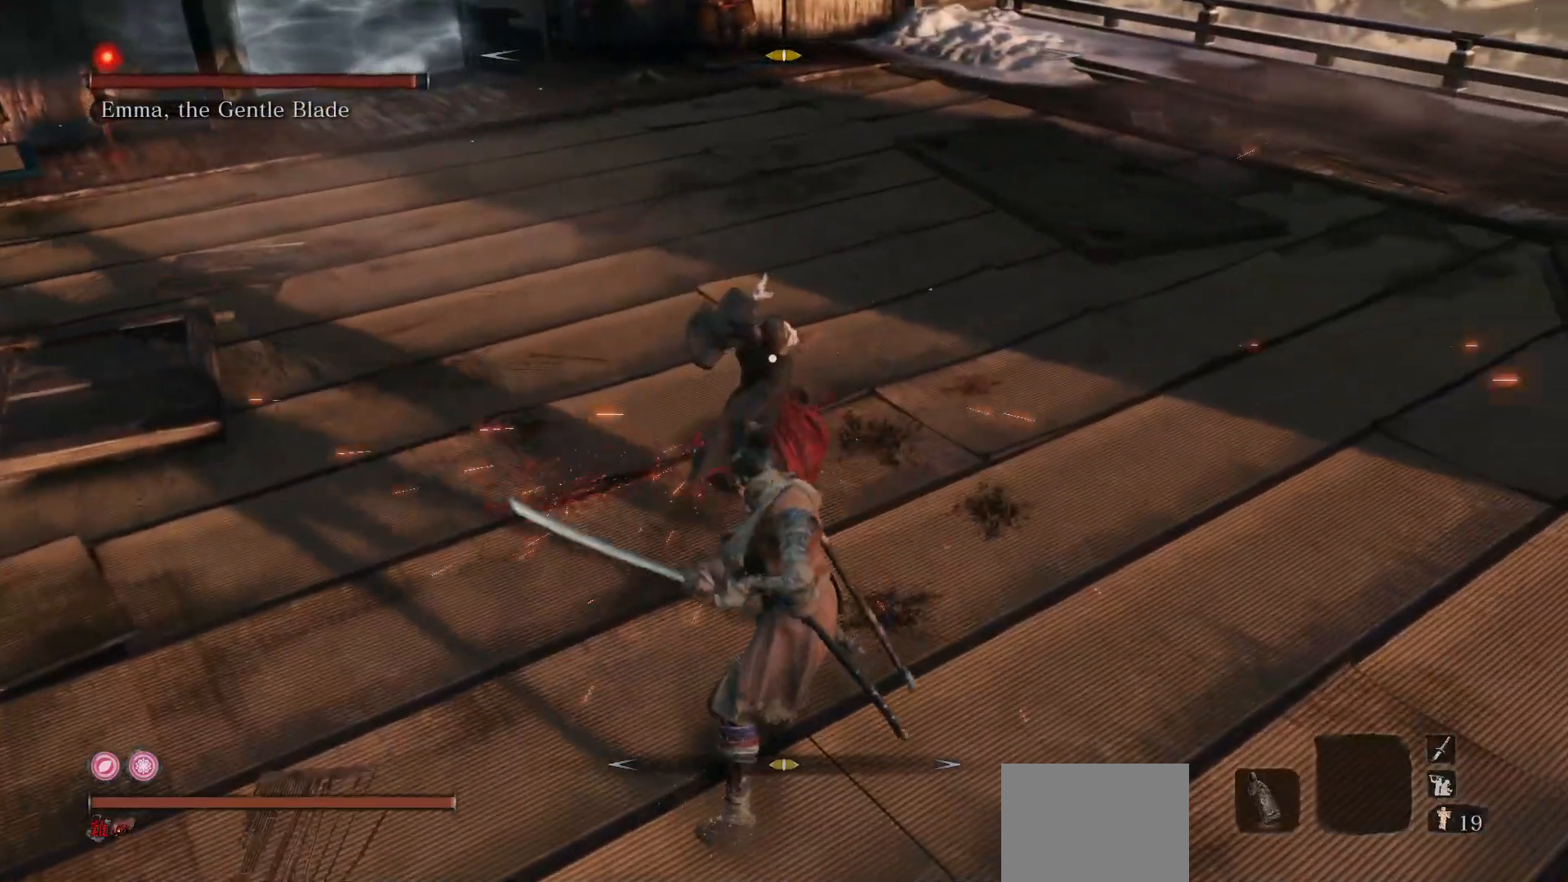
{"buttons": ["R1"], "left_stick": "center", "right_stick": "center", "events": [[383, "R1", "down"]]}
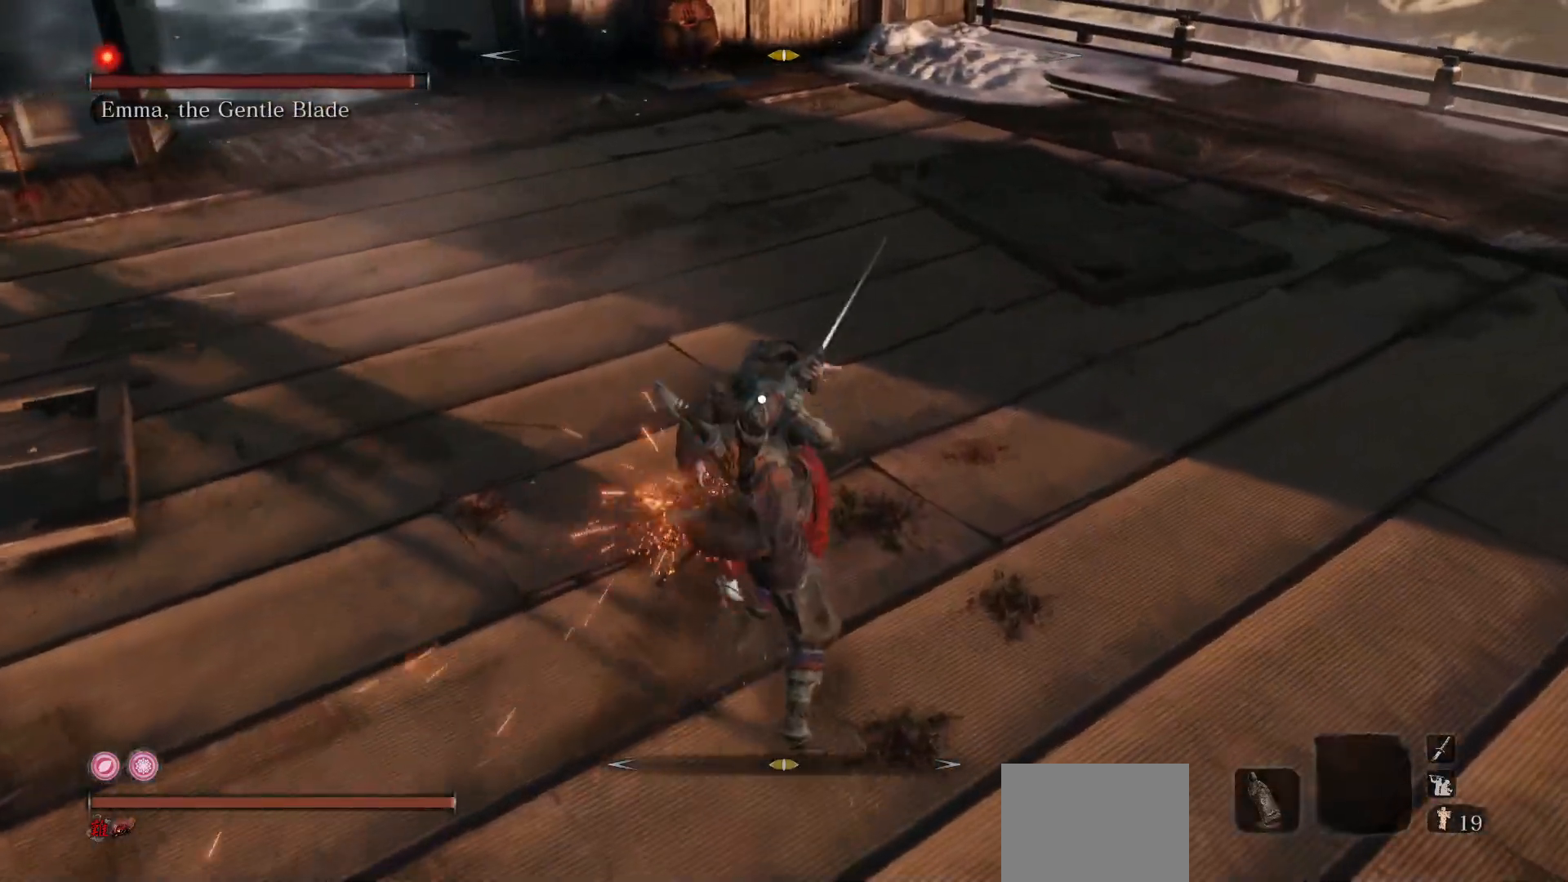
{"buttons": [], "left_stick": "center", "right_stick": "center", "events": [[50, "R1", "up"]]}
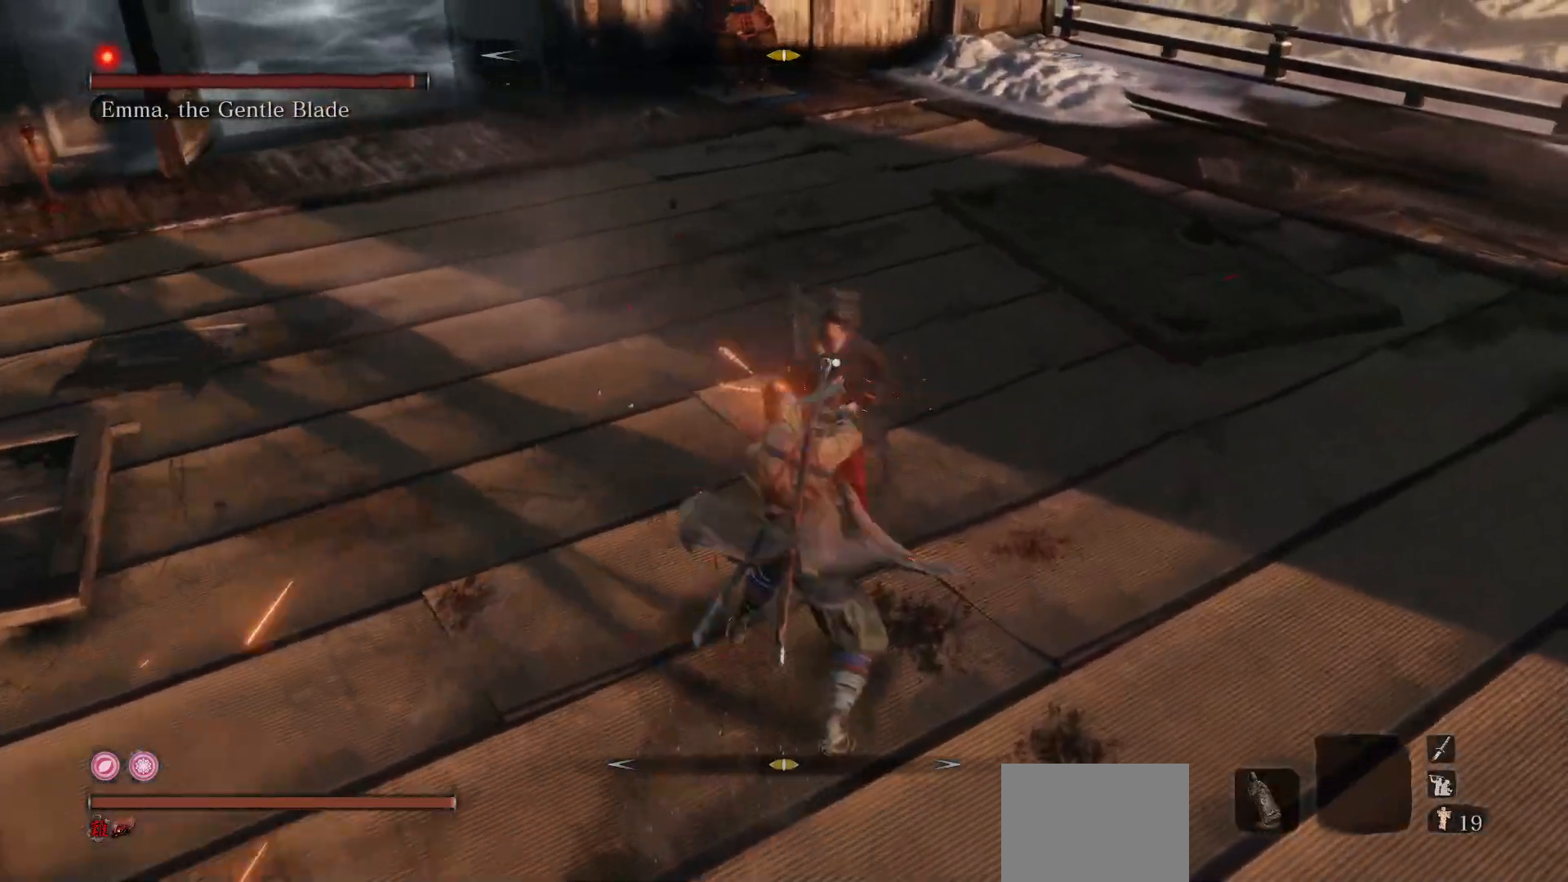
{"buttons": [], "left_stick": "up-left", "right_stick": "center", "events": [[83, "R3", "down"], [233, "R3", "up"], [250, "left_stick", "up-left"]]}
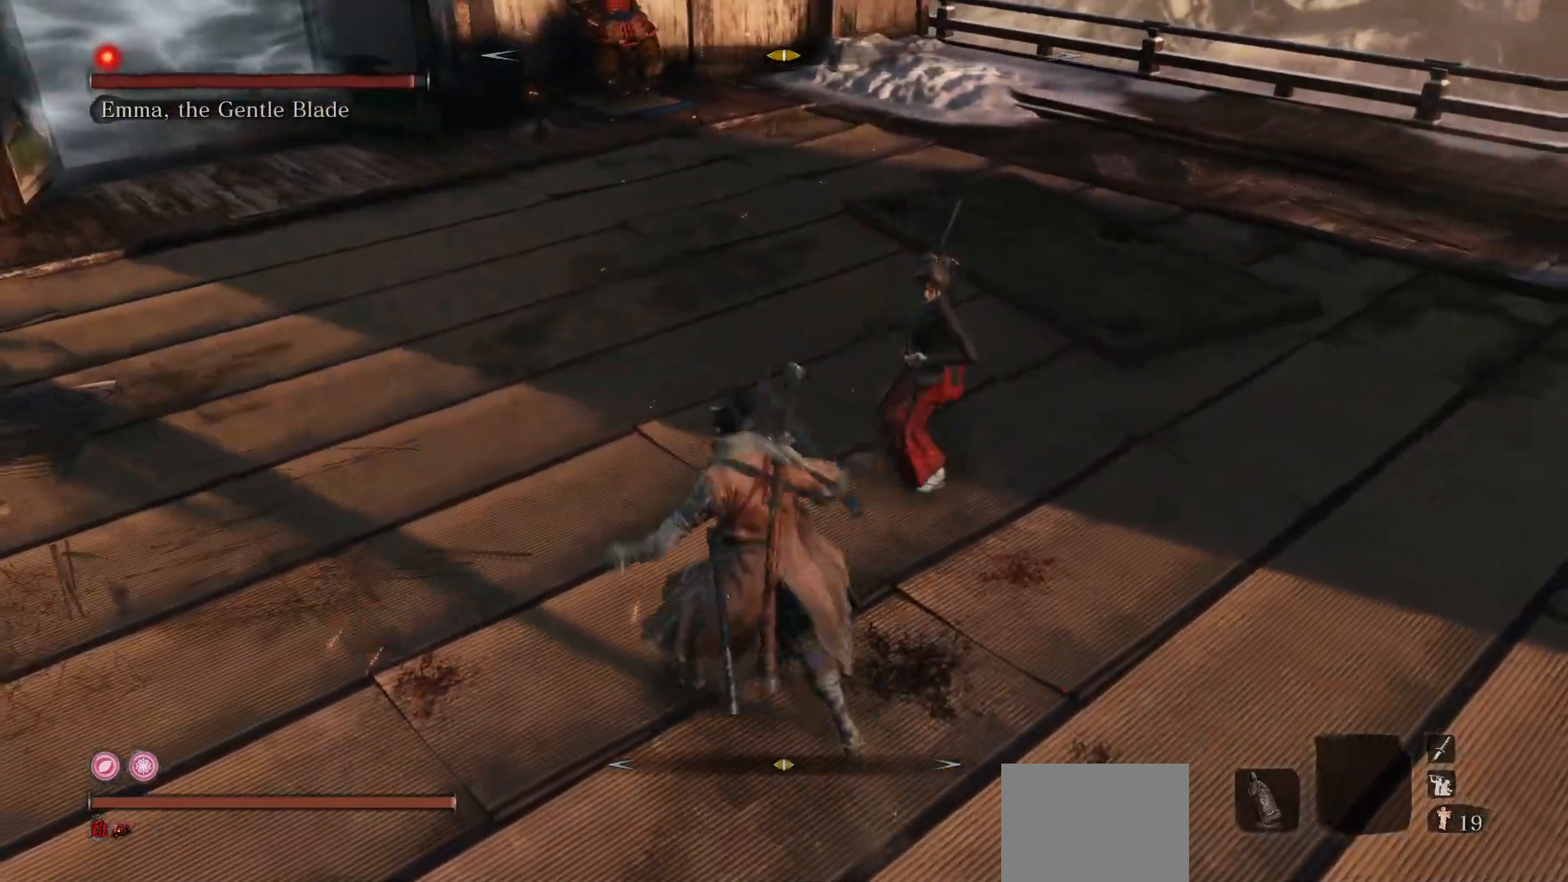
{"buttons": [], "left_stick": "up-right", "right_stick": "center", "events": [[100, "left_stick", "up"], [117, "B", "down"], [217, "left_stick", "up-right"], [267, "B", "up"], [383, "R1", "down"], [400, "R3", "down"], [483, "R3", "up"], [500, "R1", "up"]]}
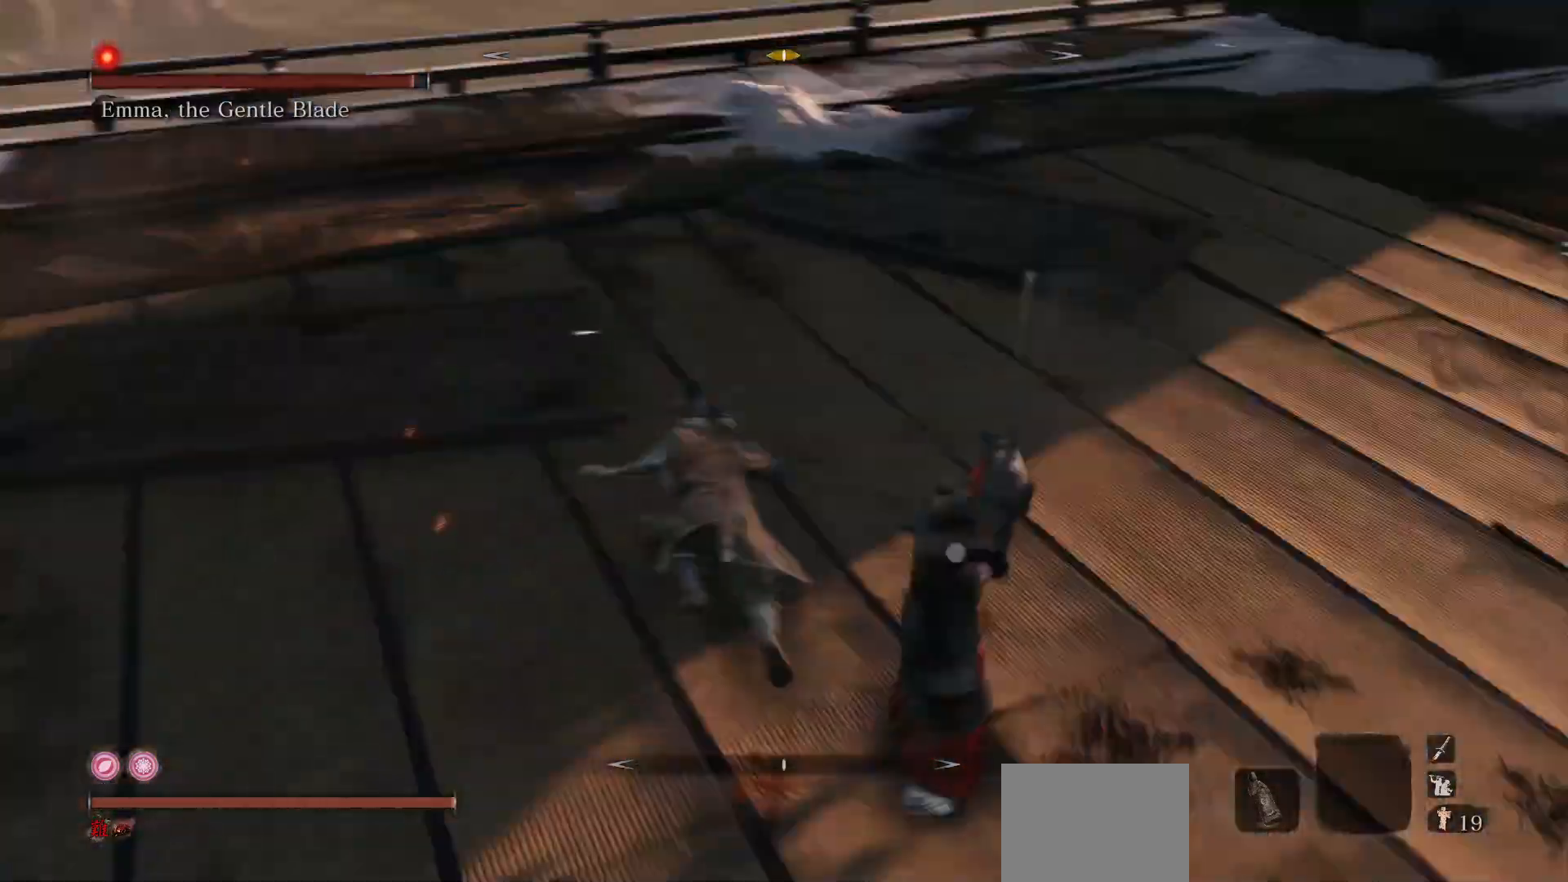
{"buttons": [], "left_stick": "center", "right_stick": "center", "events": [[33, "left_stick", "center"], [117, "R1", "down"], [233, "R1", "up"]]}